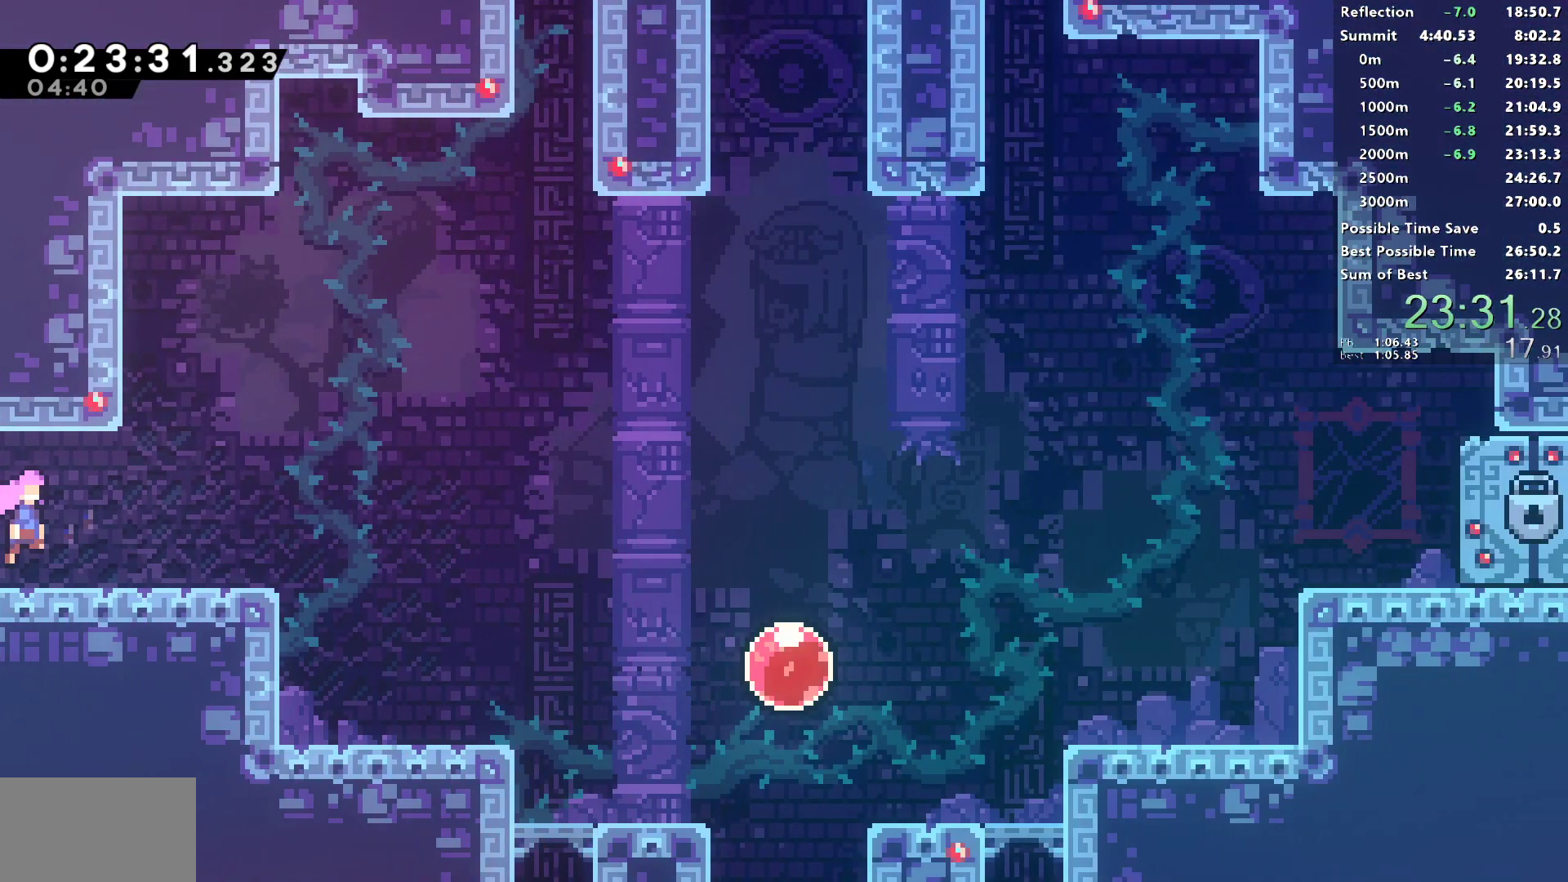
Gameplay with a controller (PlayStation layout); each line is a JSON object with the inputs held at the frame after it. "events" lists button and stick changes between this image and that frame as [ms after this image, input, new state], when the widget could be followed in between.
{"buttons": ["L1", "DPAD_UP", "DPAD_RIGHT"], "left_stick": "center", "right_stick": "center", "events": [[83, "L1", "up"], [100, "SQUARE", "down"], [267, "DPAD_DOWN", "up"], [267, "SQUARE", "up"], [317, "L1", "down"], [483, "DPAD_UP", "down"]]}
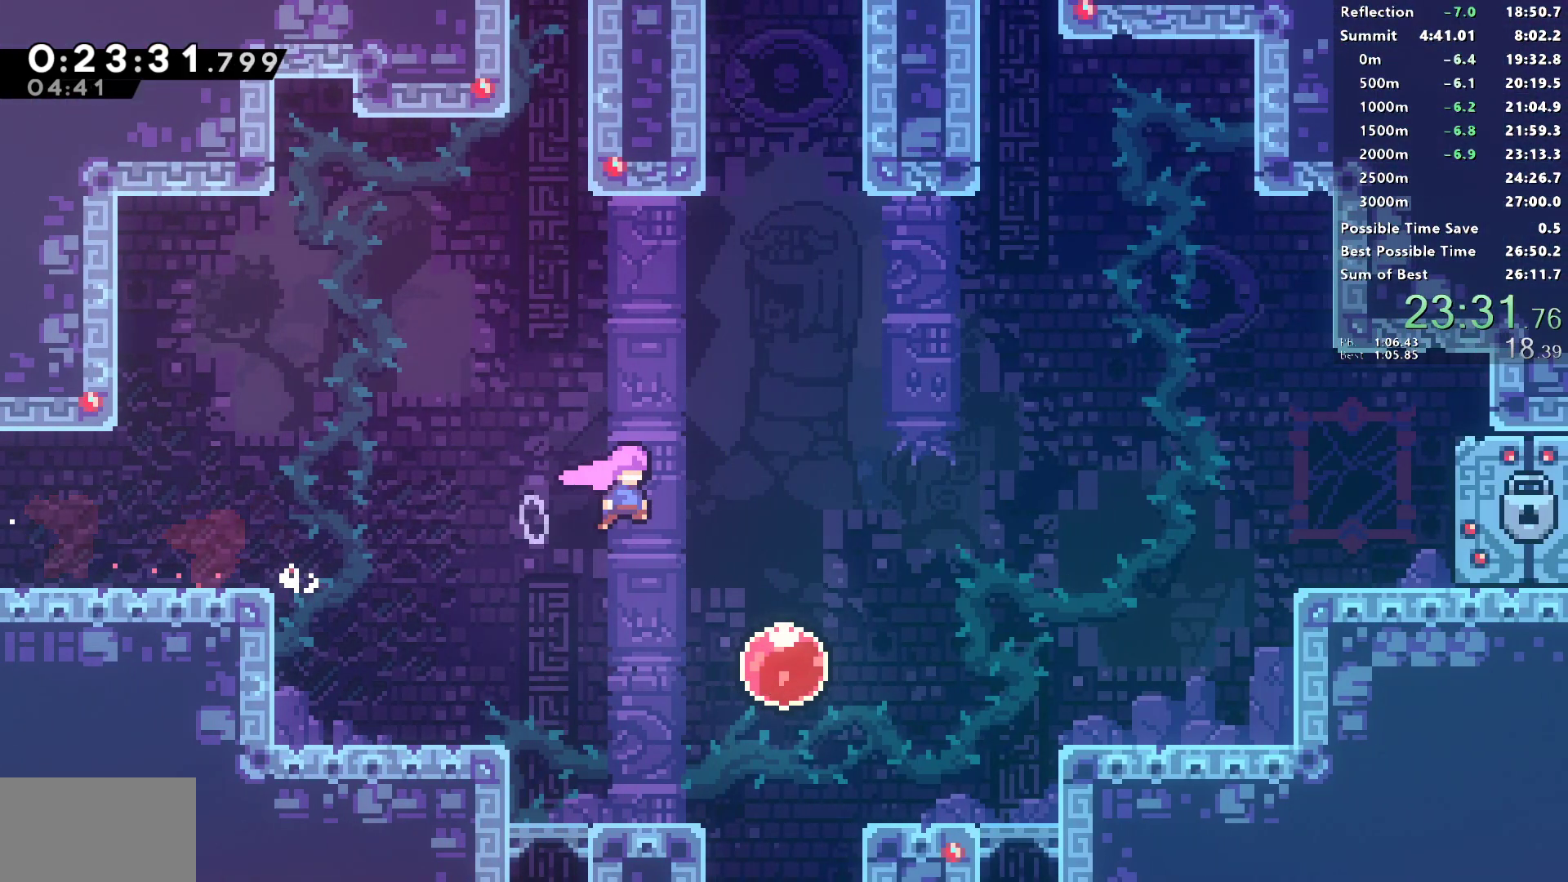
{"buttons": ["SQUARE", "DPAD_UP"], "left_stick": "center", "right_stick": "center", "events": [[150, "SQUARE", "down"], [317, "SQUARE", "up"], [350, "L1", "up"], [383, "DPAD_RIGHT", "up"], [433, "SQUARE", "down"]]}
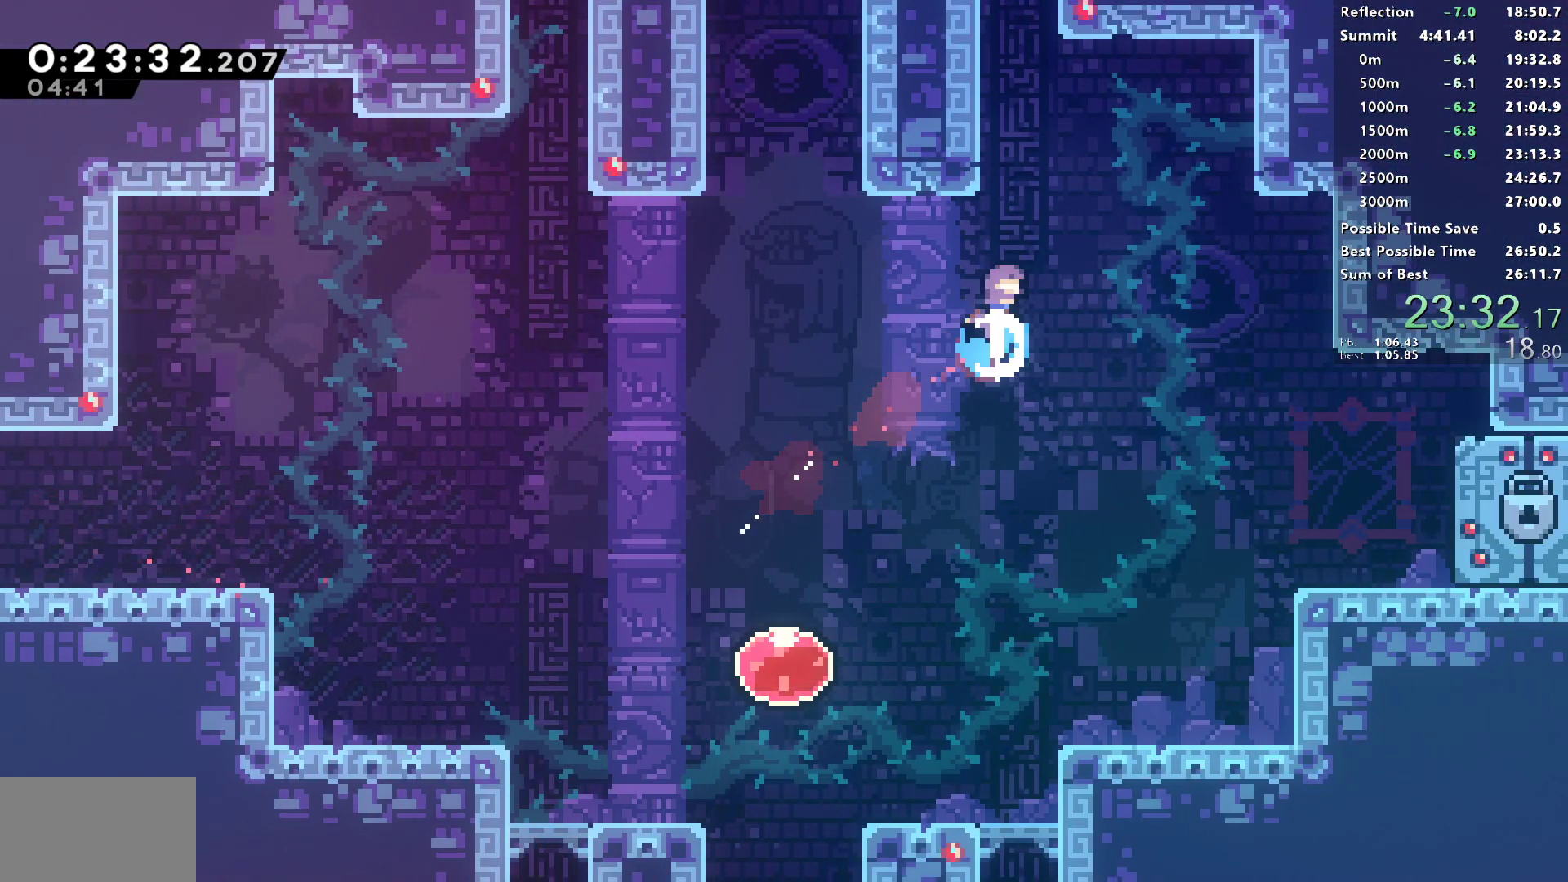
{"buttons": ["L1", "R1", "DPAD_UP", "DPAD_LEFT"], "left_stick": "center", "right_stick": "center", "events": [[67, "SQUARE", "up"], [100, "DPAD_LEFT", "down"], [100, "R1", "down"], [217, "CROSS", "down"], [367, "L1", "down"], [450, "CROSS", "up"]]}
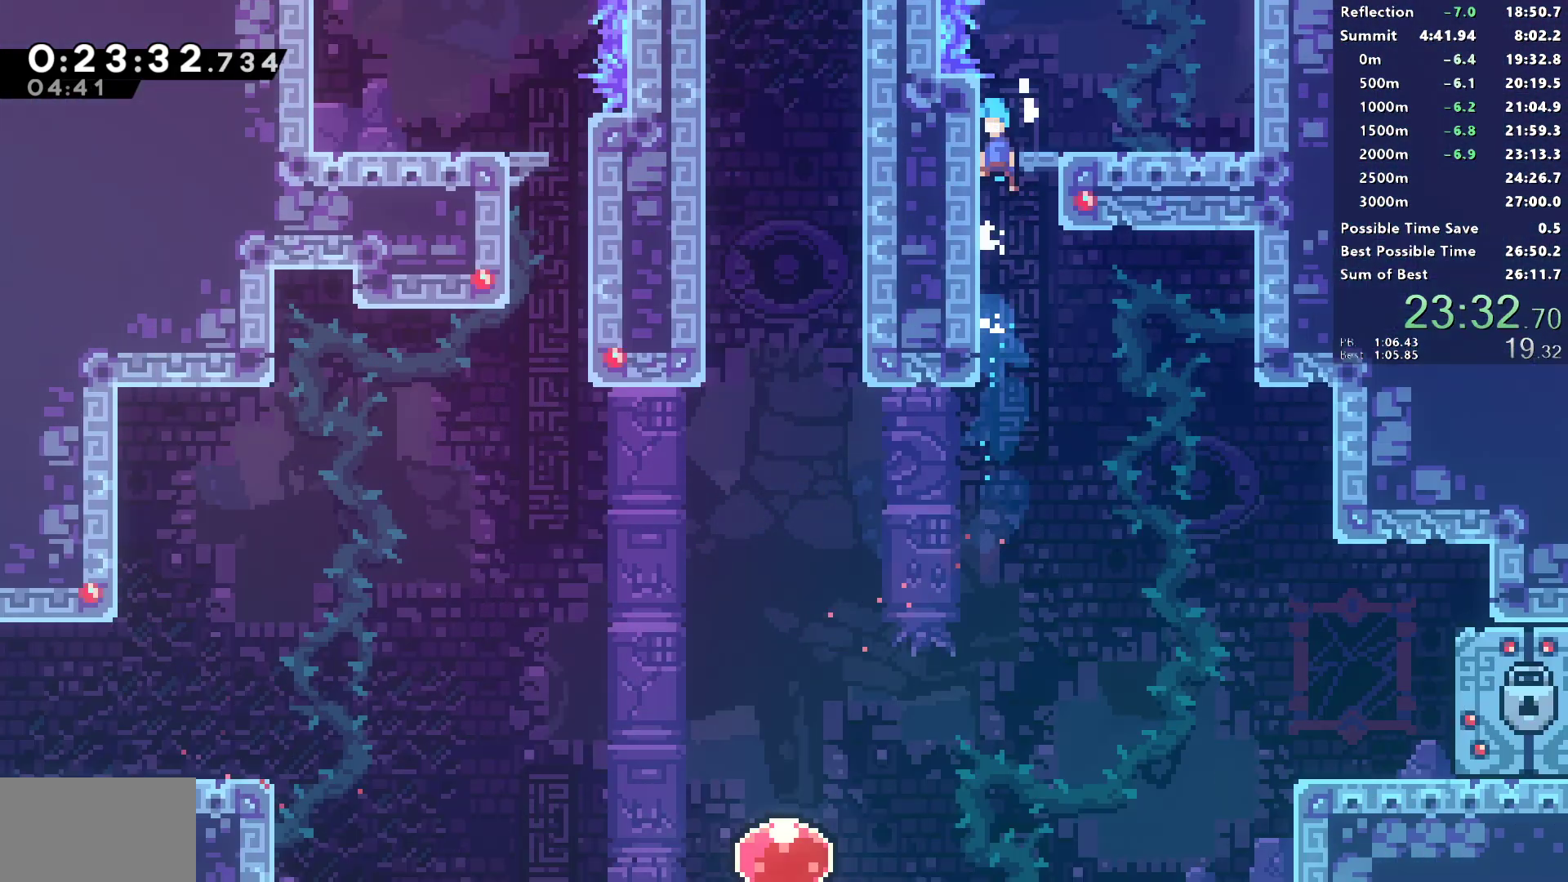
{"buttons": ["R1"], "left_stick": "center", "right_stick": "center", "events": [[100, "DPAD_LEFT", "up"], [100, "DPAD_UP", "up"], [117, "L1", "up"]]}
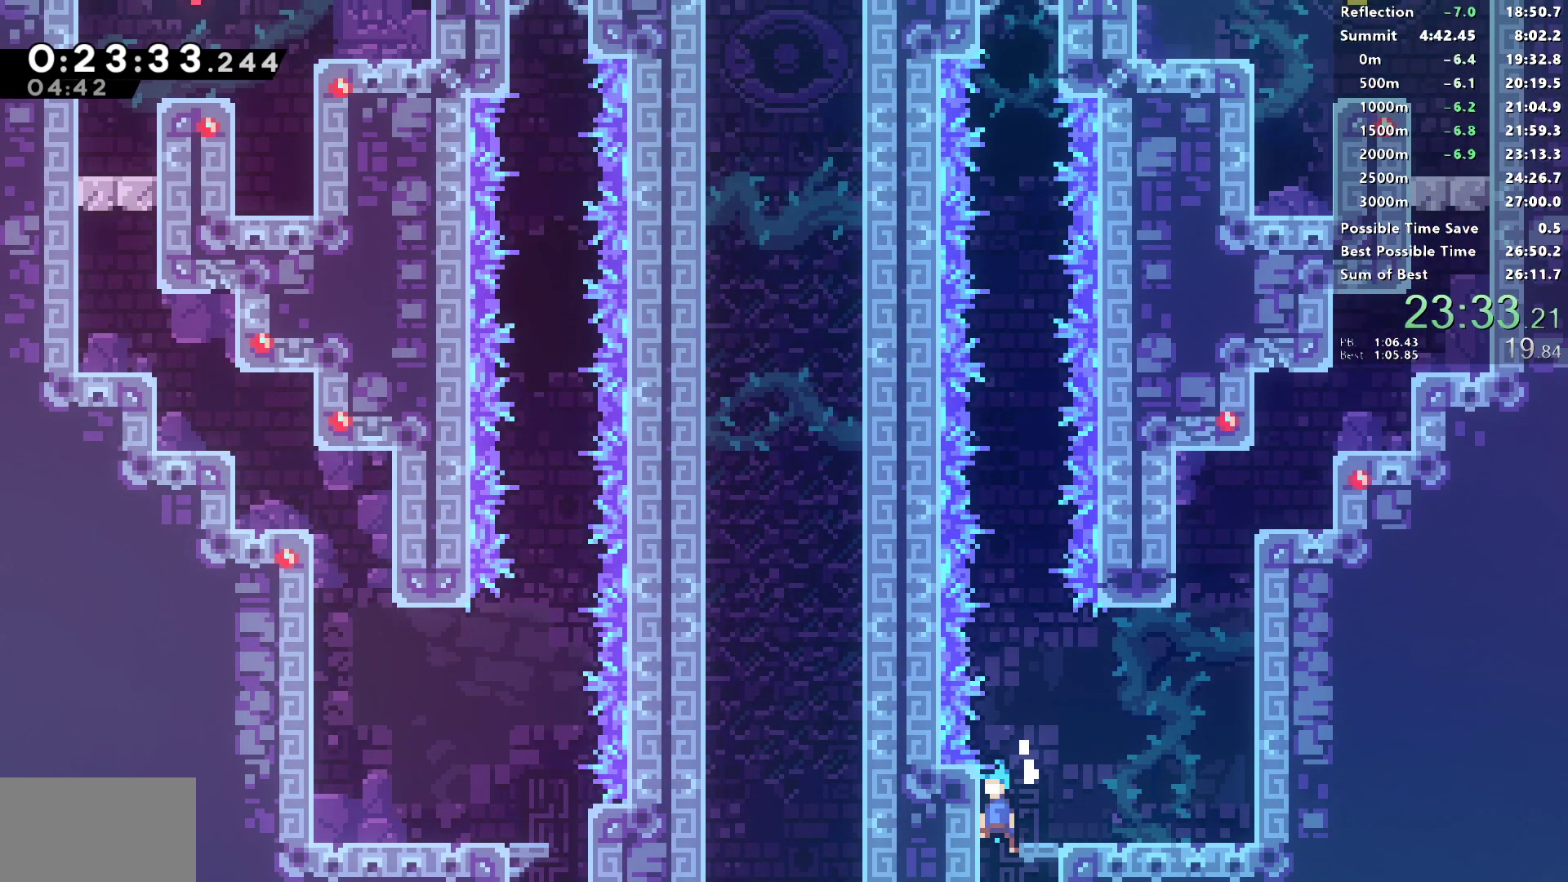
{"buttons": ["CROSS"], "left_stick": "center", "right_stick": "center", "events": [[117, "CROSS", "down"], [217, "CROSS", "up"], [267, "CROSS", "down"], [267, "R1", "up"]]}
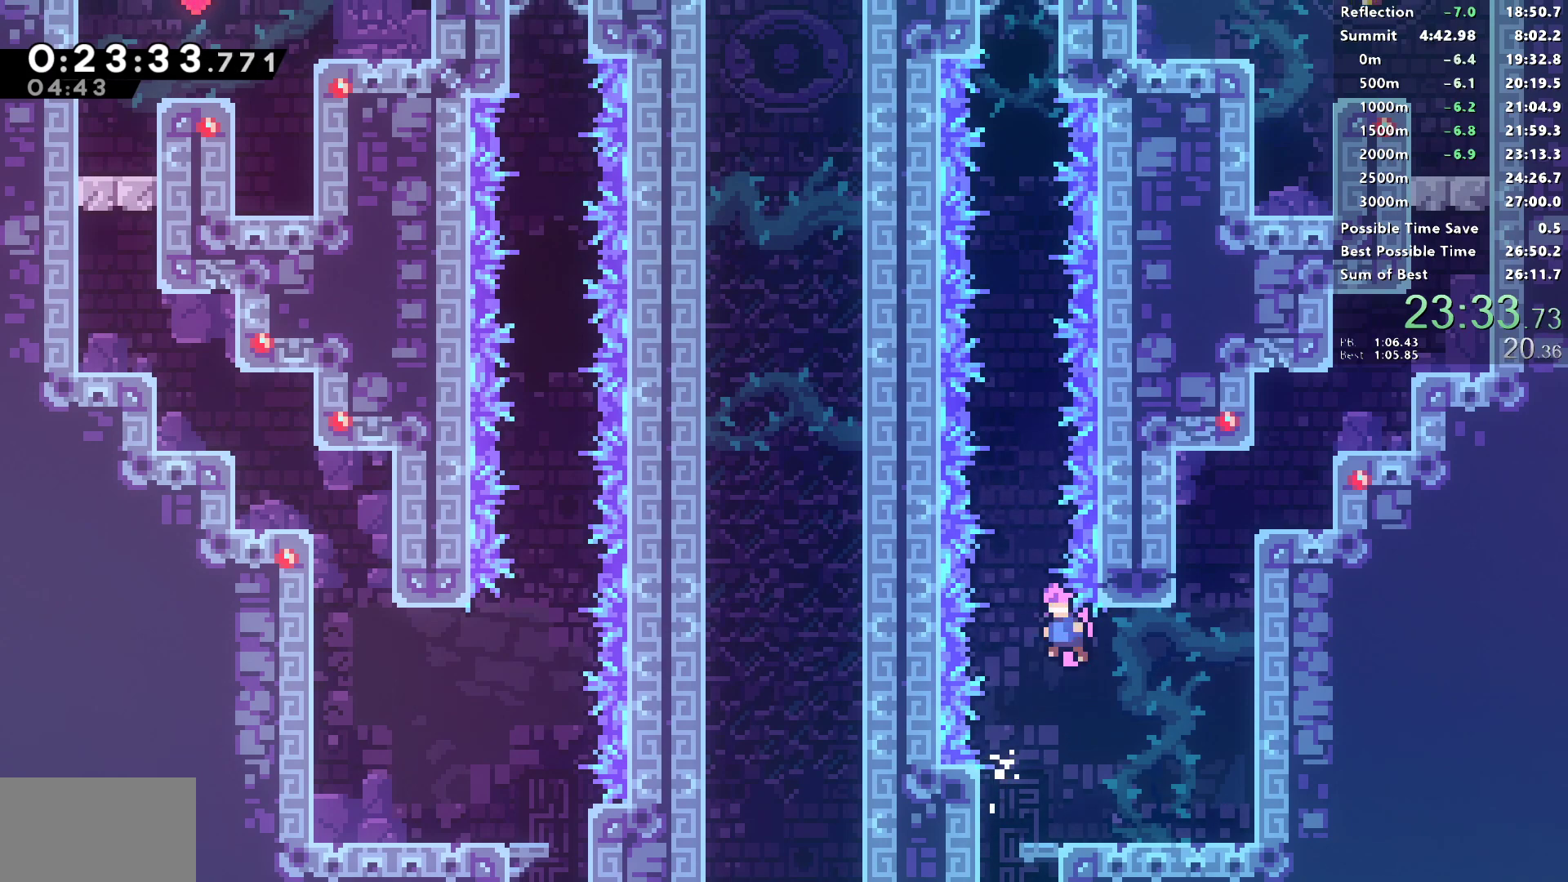
{"buttons": ["CROSS", "DPAD_LEFT"], "left_stick": "center", "right_stick": "center", "events": [[33, "L1", "down"], [250, "L1", "up"], [267, "CROSS", "up"], [317, "DPAD_LEFT", "down"], [483, "CROSS", "down"]]}
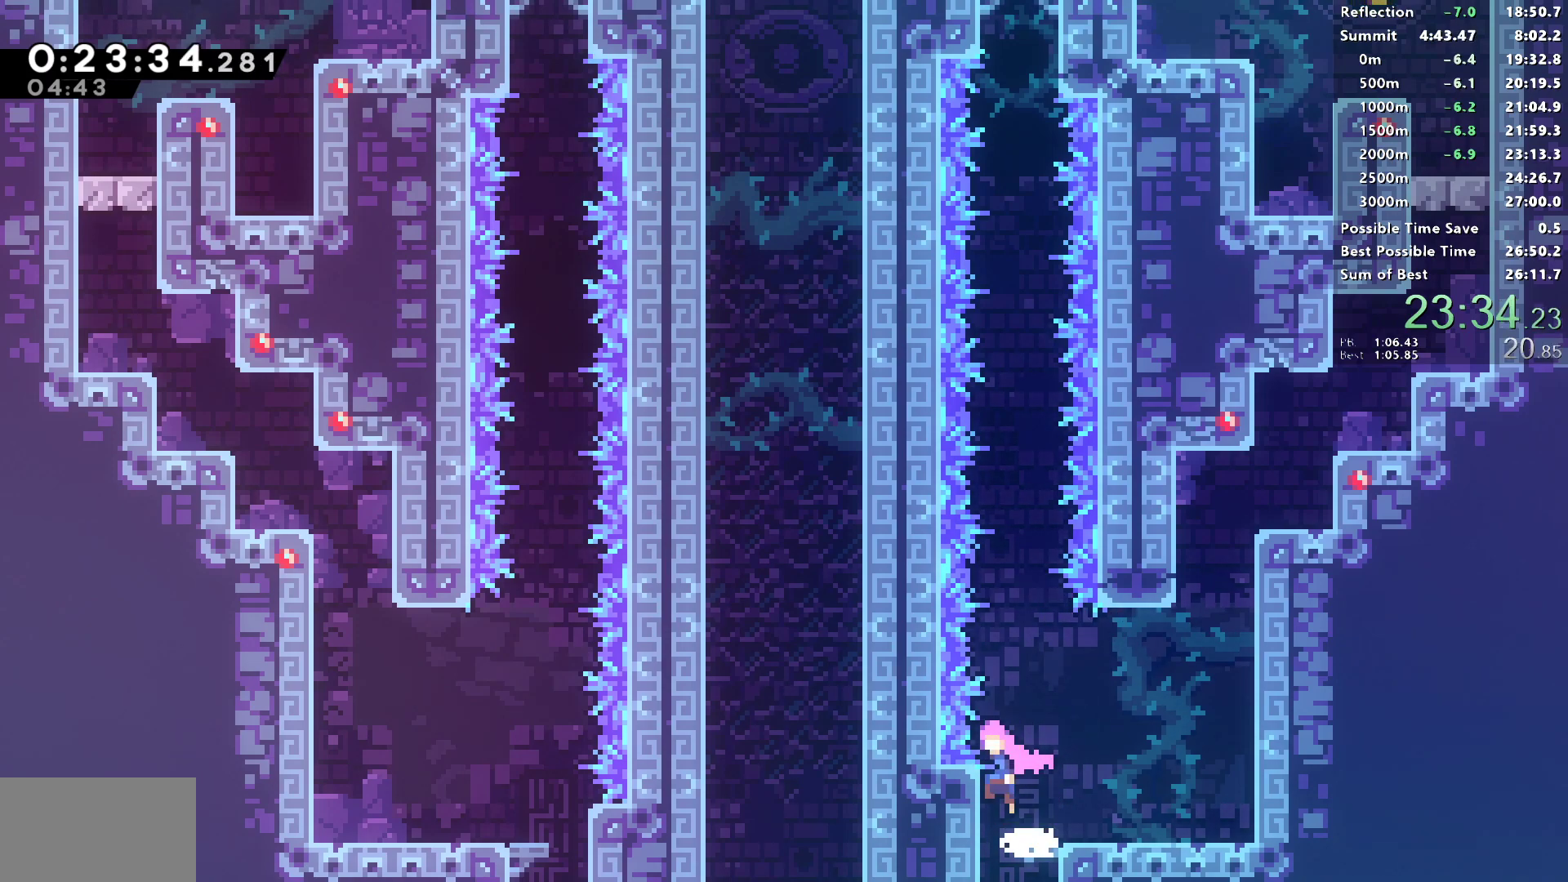
{"buttons": ["CROSS", "L1"], "left_stick": "center", "right_stick": "center", "events": [[50, "CROSS", "up"], [100, "CROSS", "down"], [100, "DPAD_LEFT", "up"], [350, "L1", "down"]]}
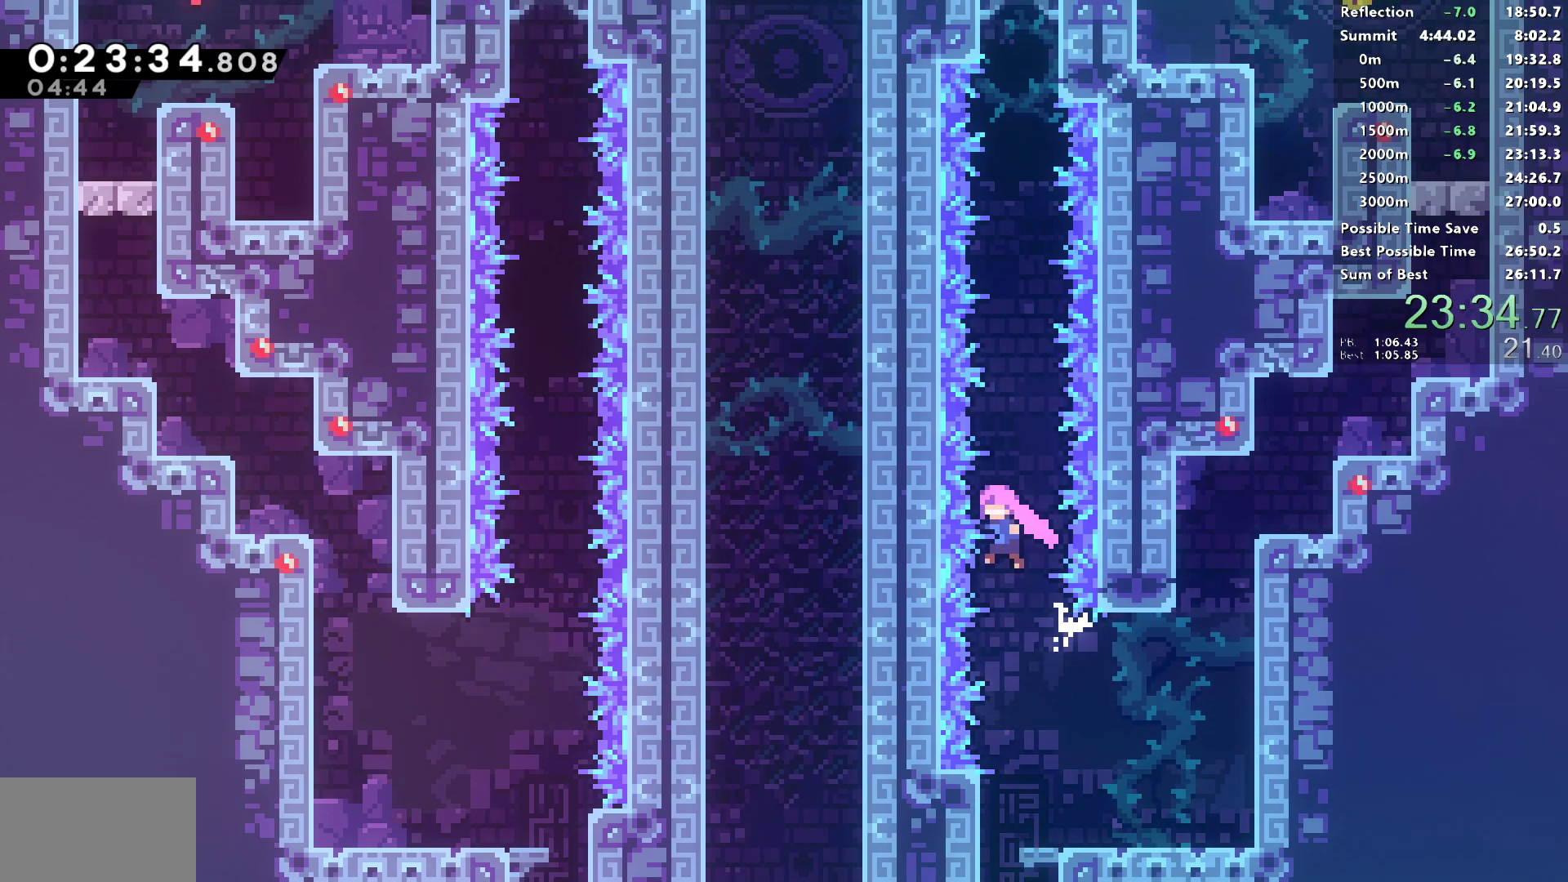
{"buttons": ["SQUARE", "DPAD_UP"], "left_stick": "center", "right_stick": "center", "events": [[17, "DPAD_UP", "down"], [67, "L1", "up"], [83, "CROSS", "up"], [100, "SQUARE", "down"], [267, "SQUARE", "up"], [400, "SQUARE", "down"]]}
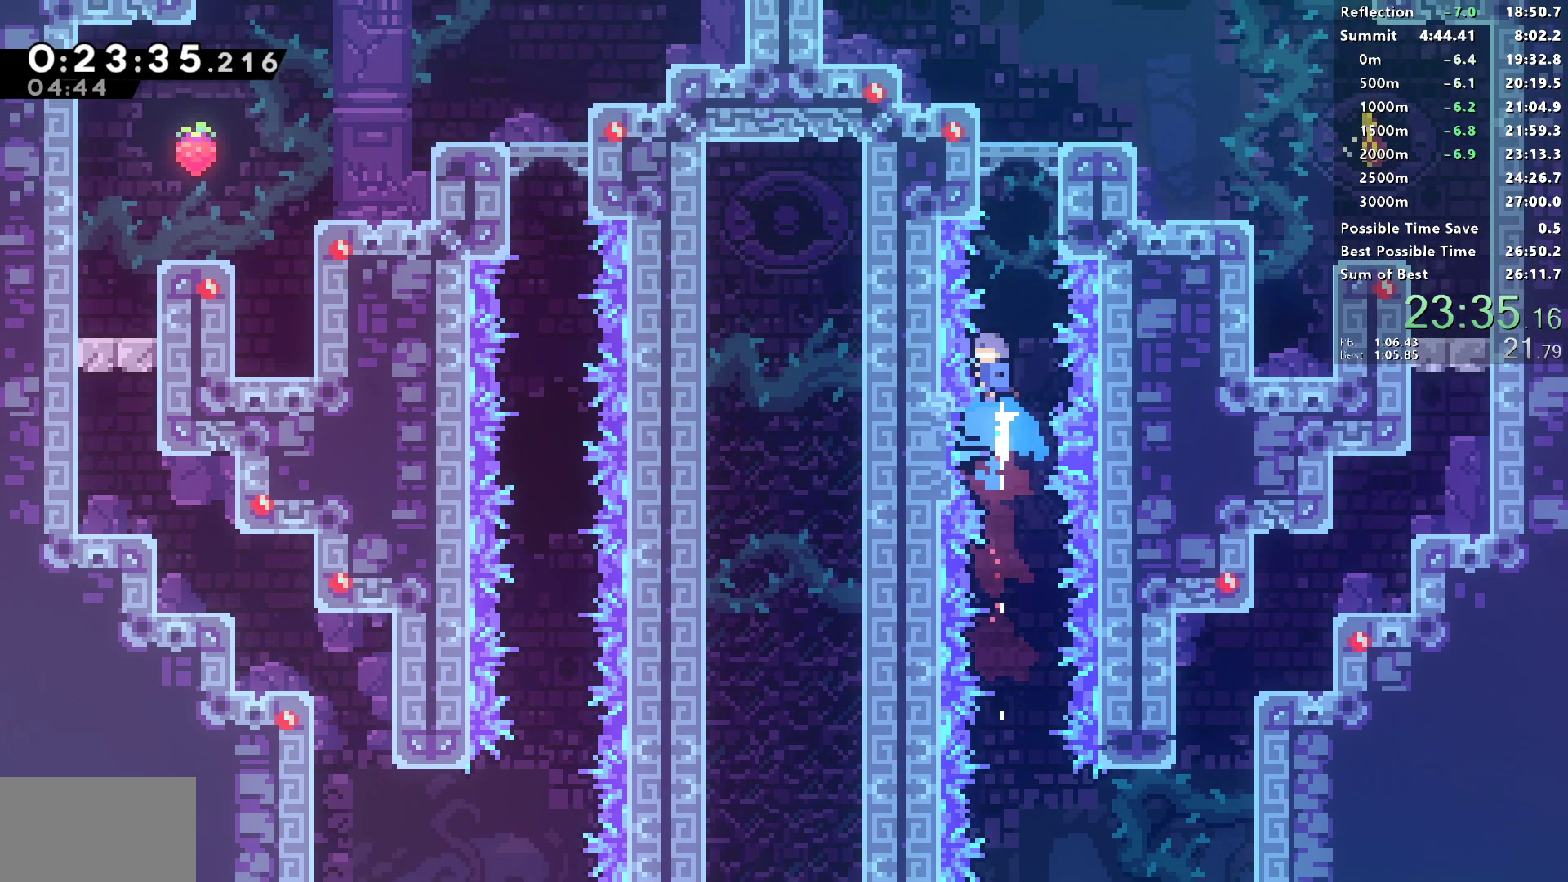
{"buttons": [], "left_stick": "center", "right_stick": "center", "events": [[50, "R1", "down"], [67, "SQUARE", "up"], [100, "DPAD_UP", "up"], [217, "CROSS", "down"], [250, "DPAD_RIGHT", "down"], [333, "CROSS", "up"], [367, "R1", "up"], [400, "DPAD_RIGHT", "up"]]}
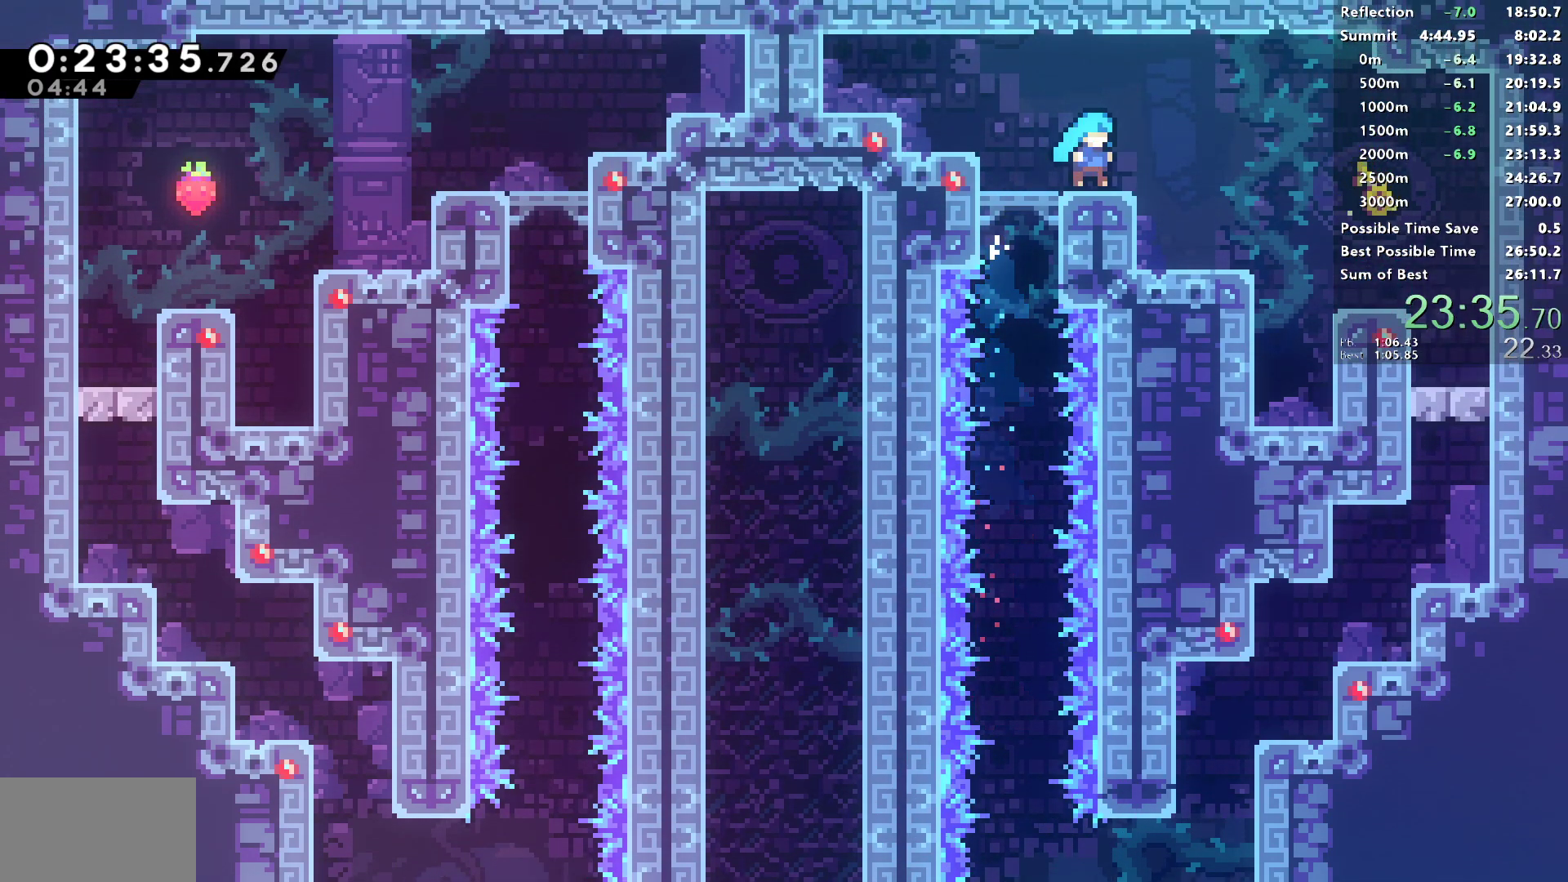
{"buttons": [], "left_stick": "center", "right_stick": "center", "events": [[17, "DPAD_DOWN", "down"], [17, "DPAD_RIGHT", "down"], [50, "SQUARE", "down"], [83, "CROSS", "down"], [150, "CROSS", "up"], [150, "SQUARE", "up"], [217, "DPAD_RIGHT", "up"], [233, "DPAD_DOWN", "up"], [333, "START", "down"], [367, "L2", "down"], [400, "START", "up"], [433, "L2", "up"]]}
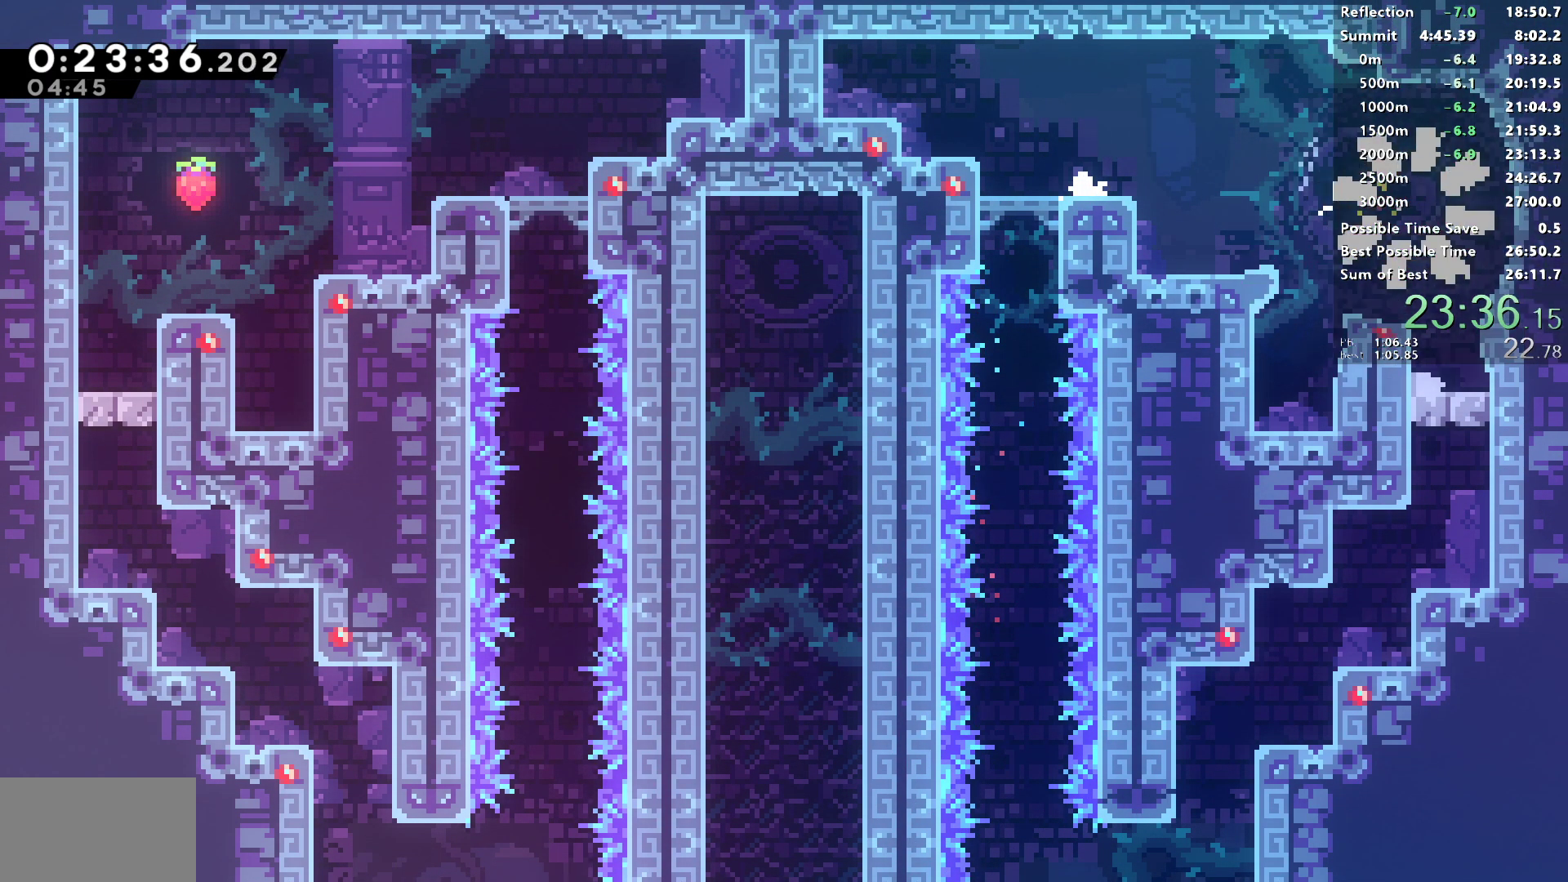
{"buttons": [], "left_stick": "center", "right_stick": "center", "events": [[17, "CROSS", "down"], [133, "CROSS", "up"]]}
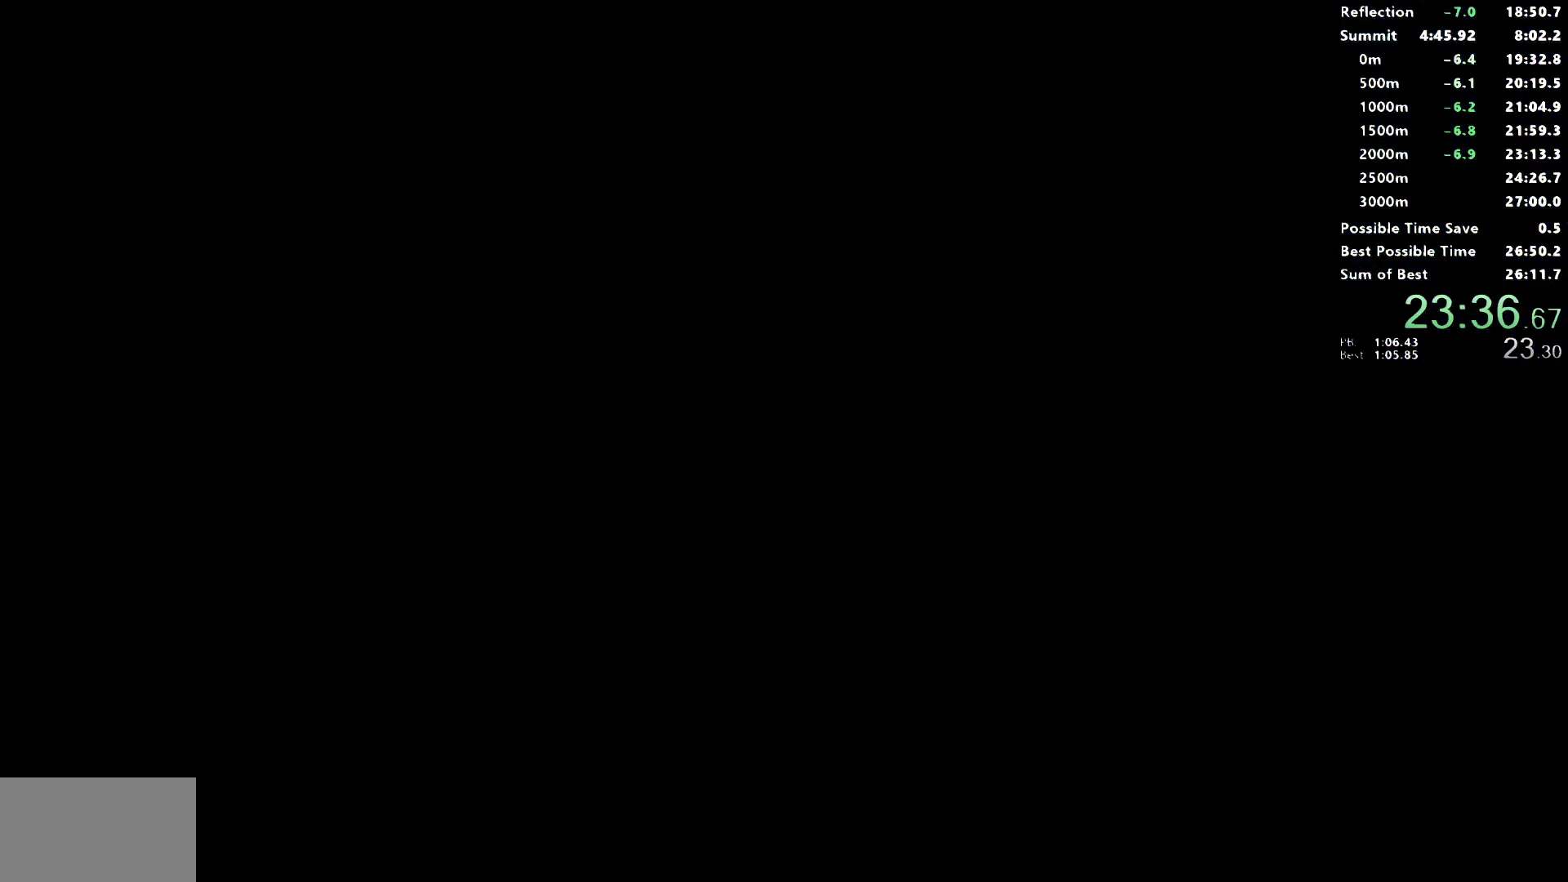
{"buttons": [], "left_stick": "center", "right_stick": "center", "events": []}
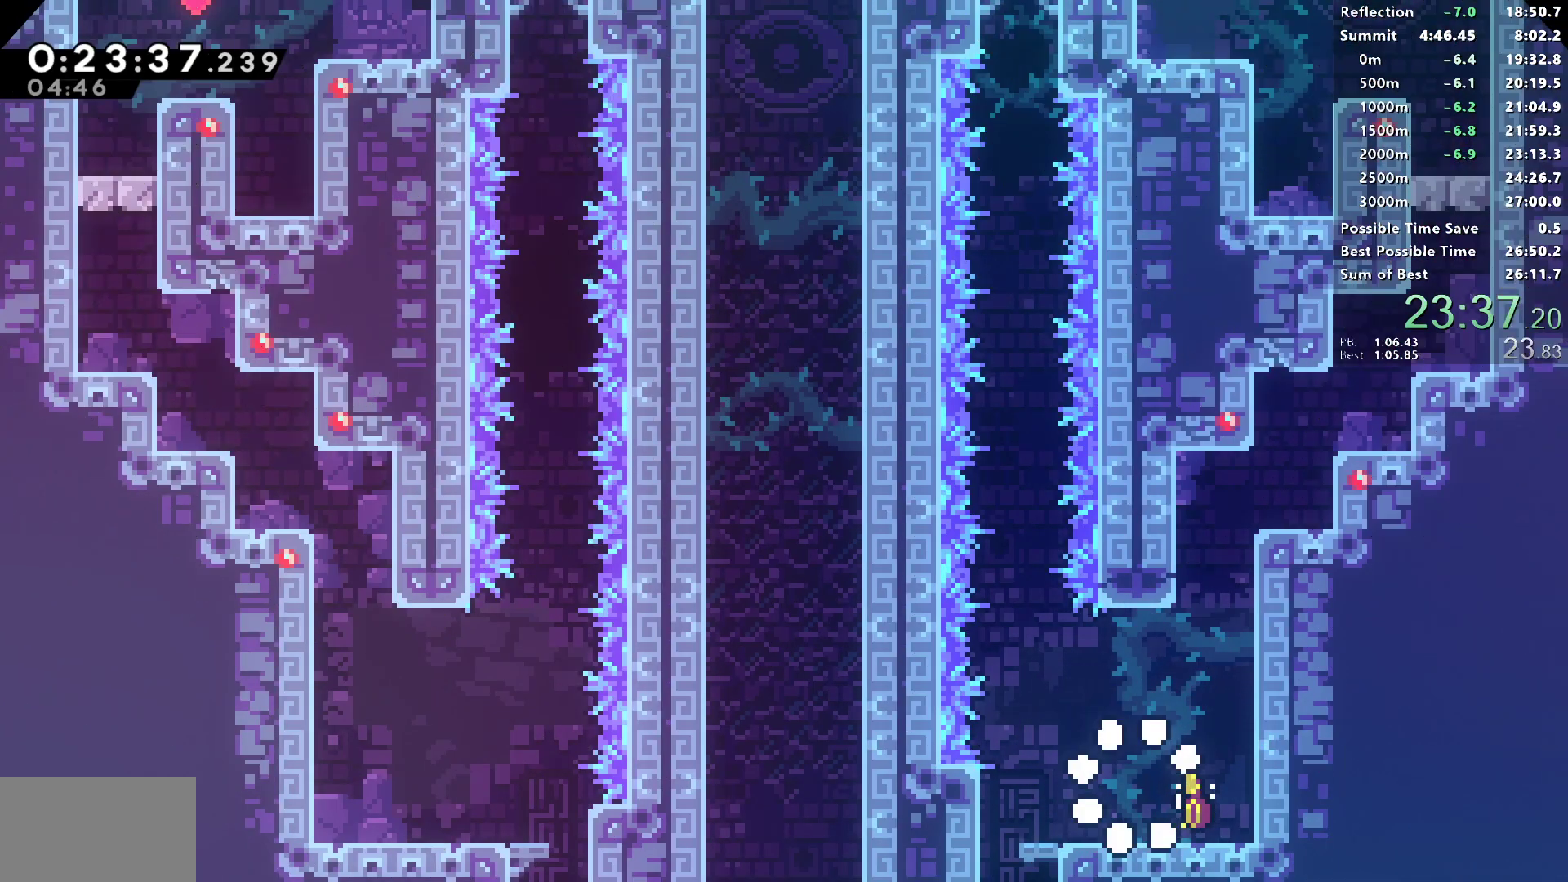
{"buttons": ["SQUARE", "DPAD_DOWN"], "left_stick": "center", "right_stick": "center", "events": [[117, "DPAD_LEFT", "down"], [150, "SQUARE", "down"], [283, "SQUARE", "up"], [317, "DPAD_LEFT", "up"], [333, "DPAD_DOWN", "down"], [367, "SQUARE", "down"]]}
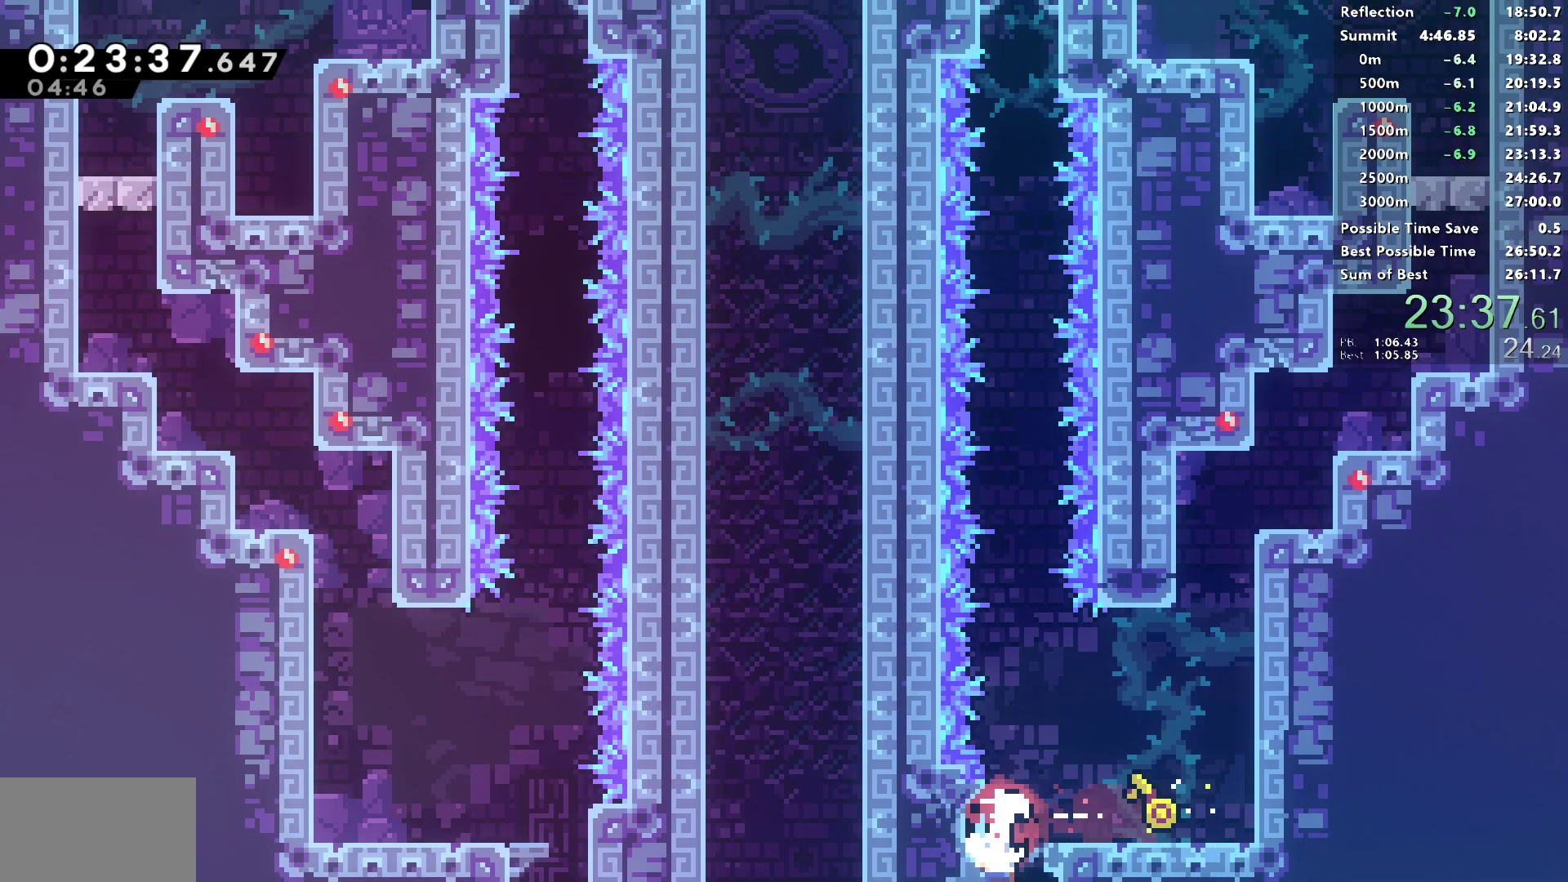
{"buttons": ["DPAD_DOWN", "DPAD_RIGHT"], "left_stick": "center", "right_stick": "center", "events": [[50, "SQUARE", "up"], [100, "DPAD_RIGHT", "down"]]}
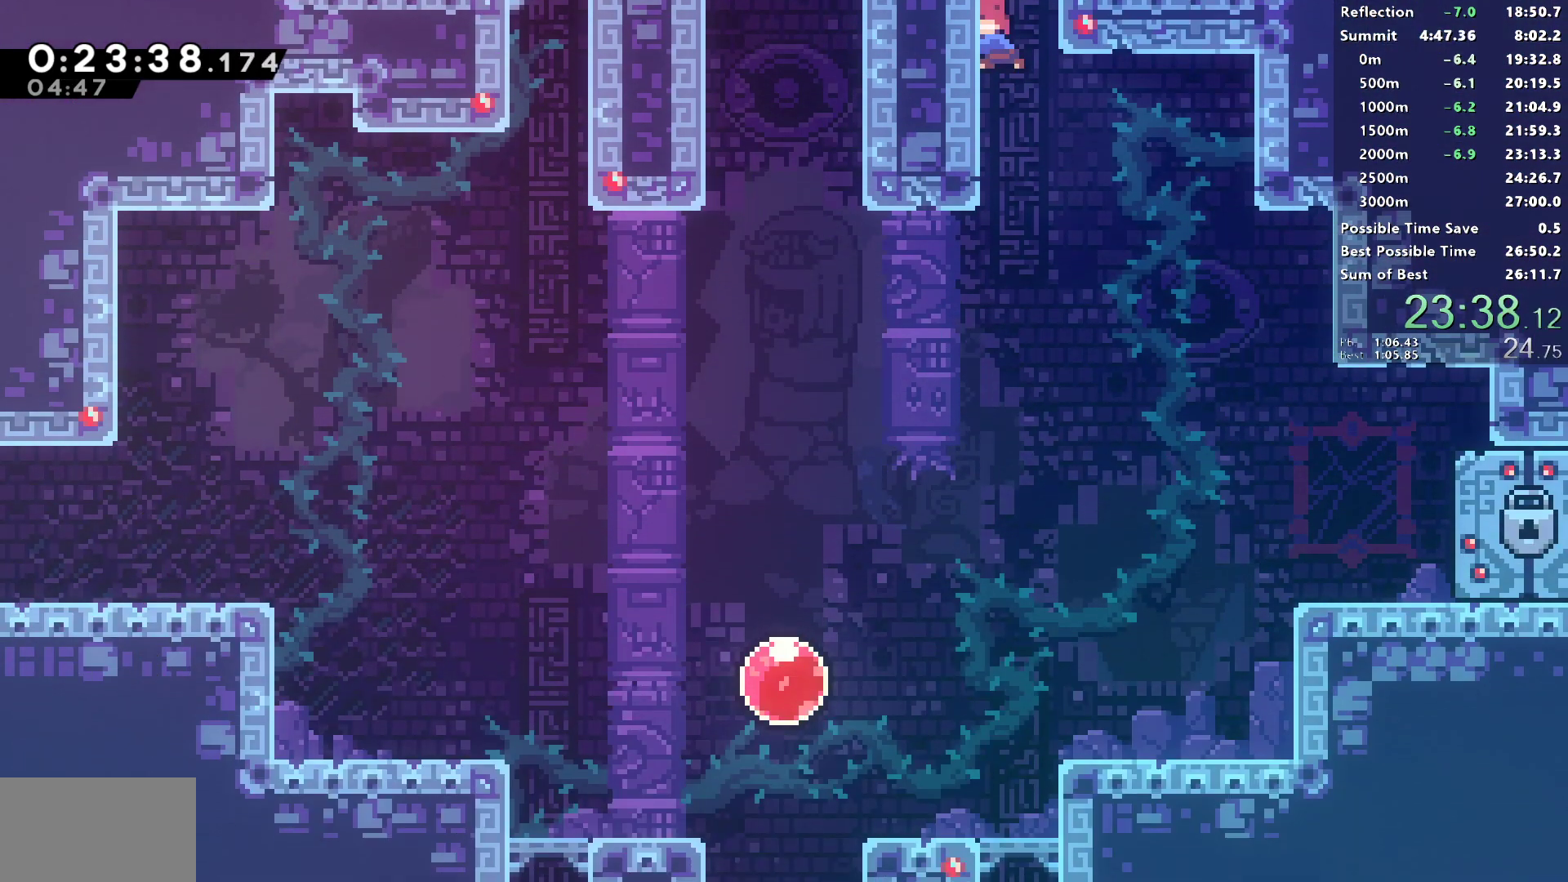
{"buttons": ["DPAD_DOWN", "DPAD_RIGHT"], "left_stick": "center", "right_stick": "center", "events": [[383, "SQUARE", "down"], [467, "SQUARE", "up"]]}
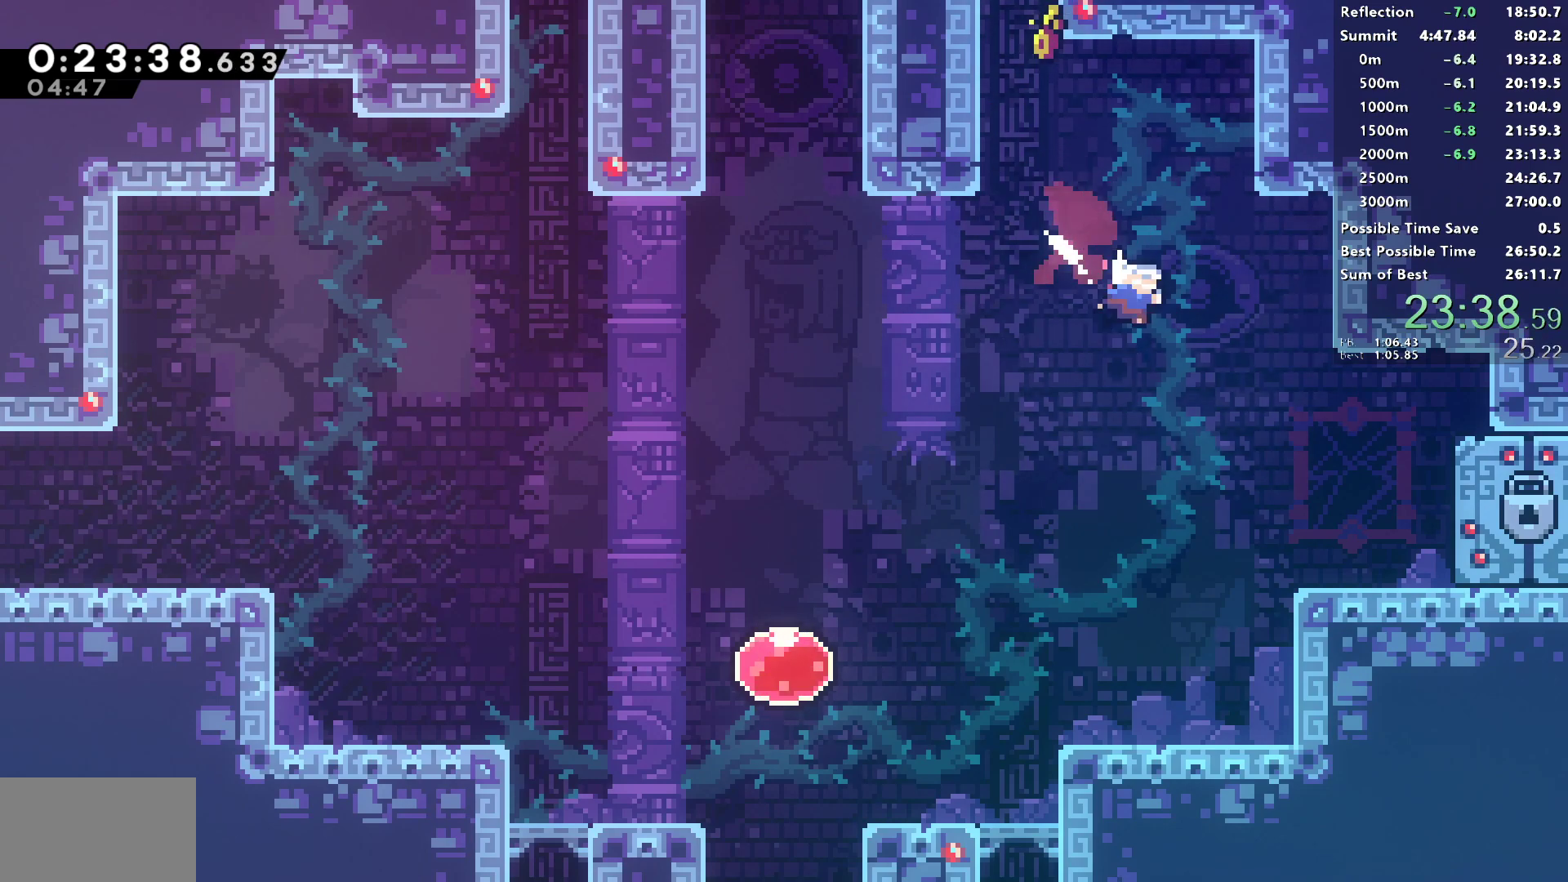
{"buttons": [], "left_stick": "center", "right_stick": "center", "events": [[117, "SQUARE", "down"], [300, "SQUARE", "up"], [450, "DPAD_DOWN", "up"], [467, "DPAD_RIGHT", "up"]]}
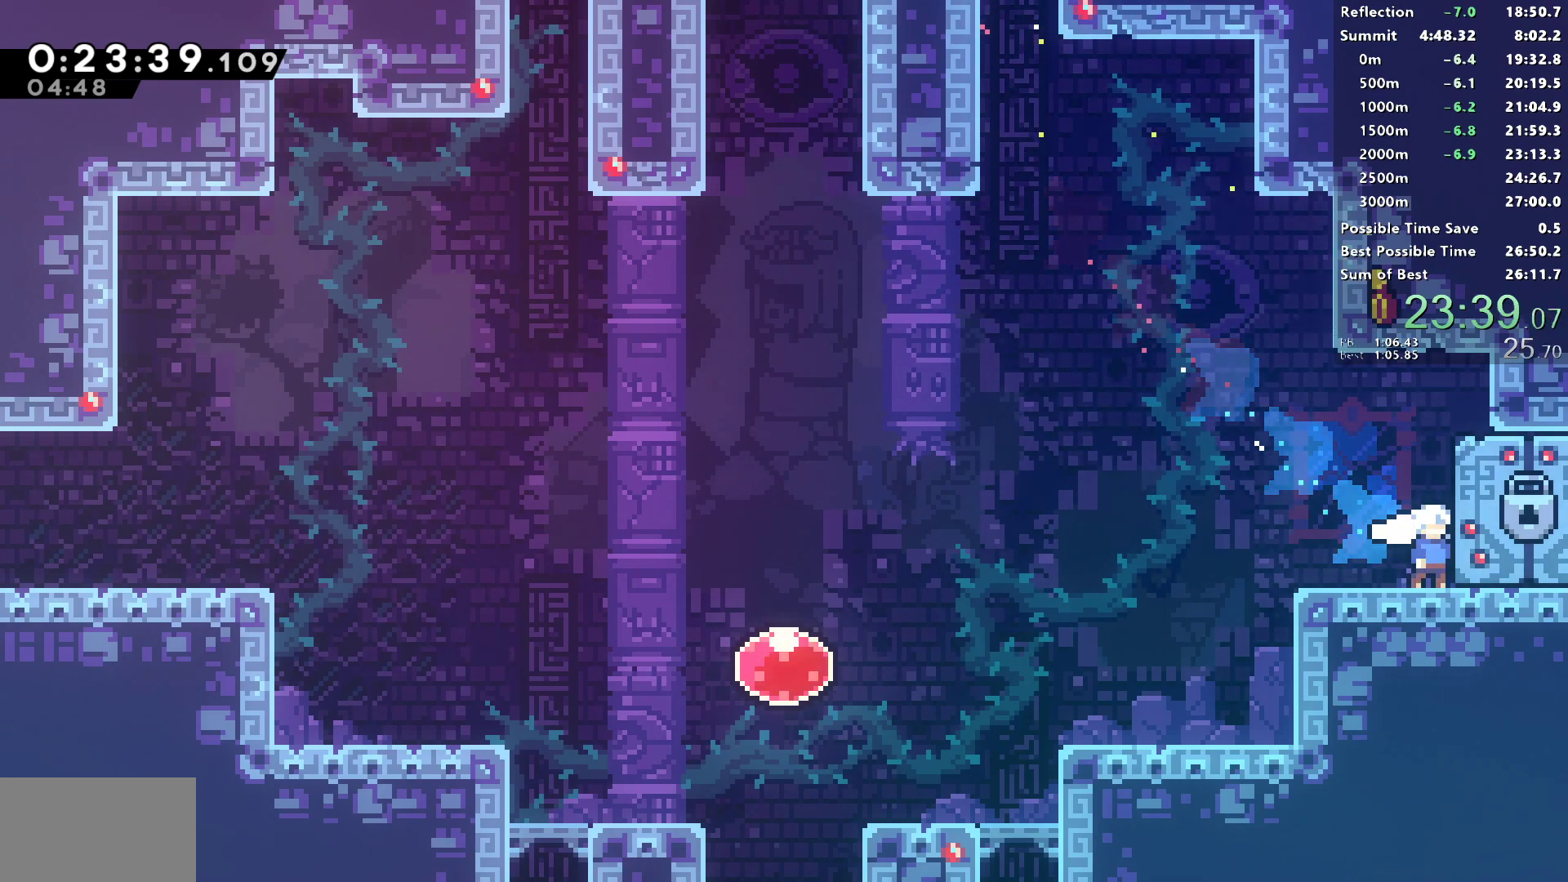
{"buttons": [], "left_stick": "center", "right_stick": "center", "events": []}
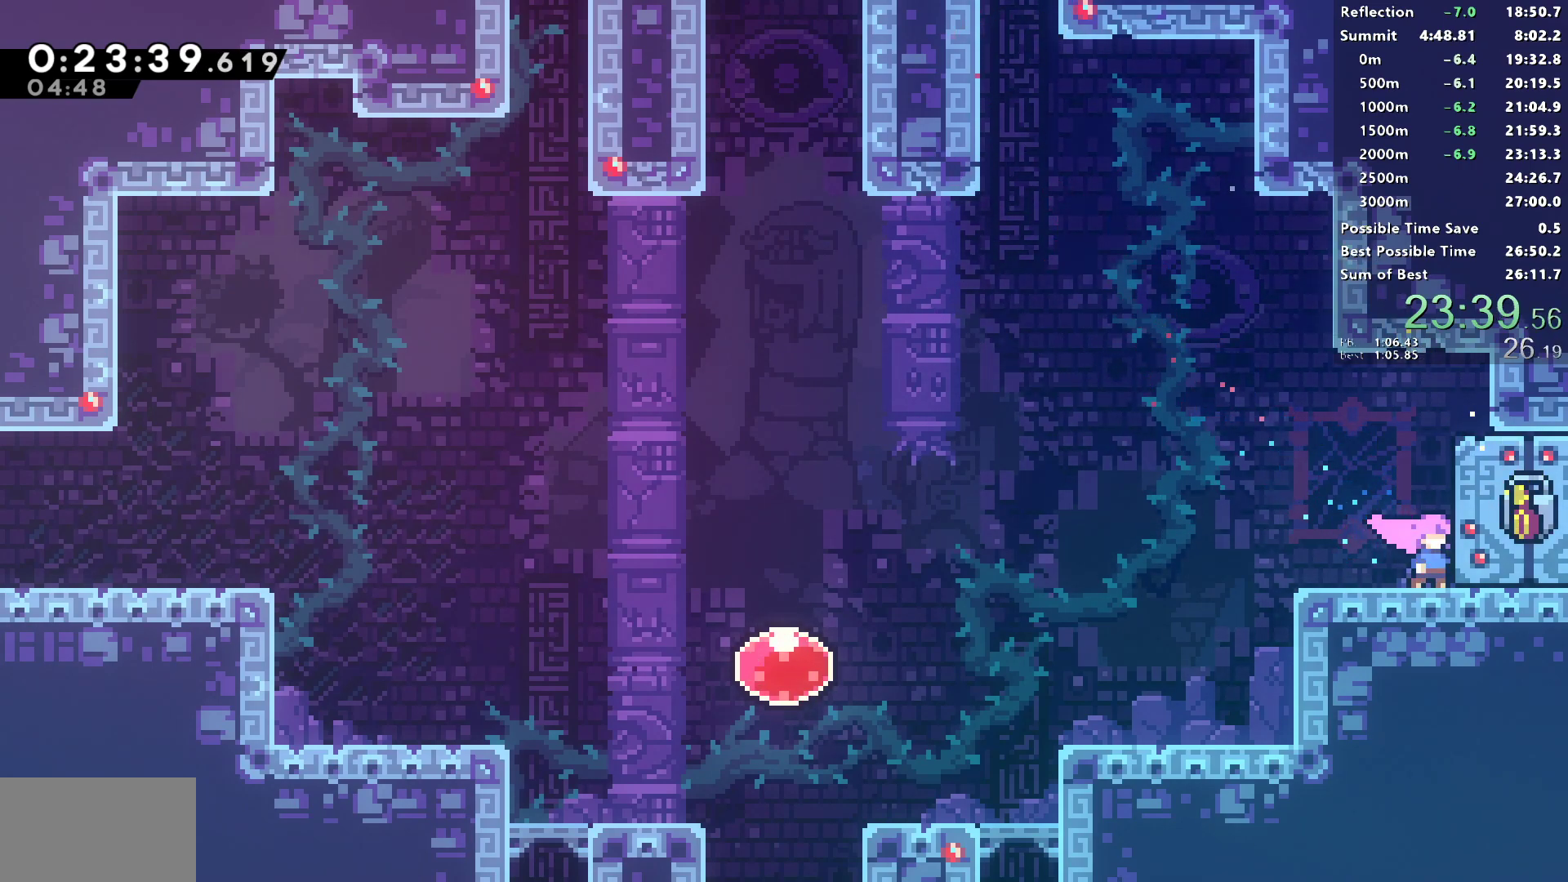
{"buttons": ["R2"], "left_stick": "center", "right_stick": "center", "events": [[383, "R2", "down"]]}
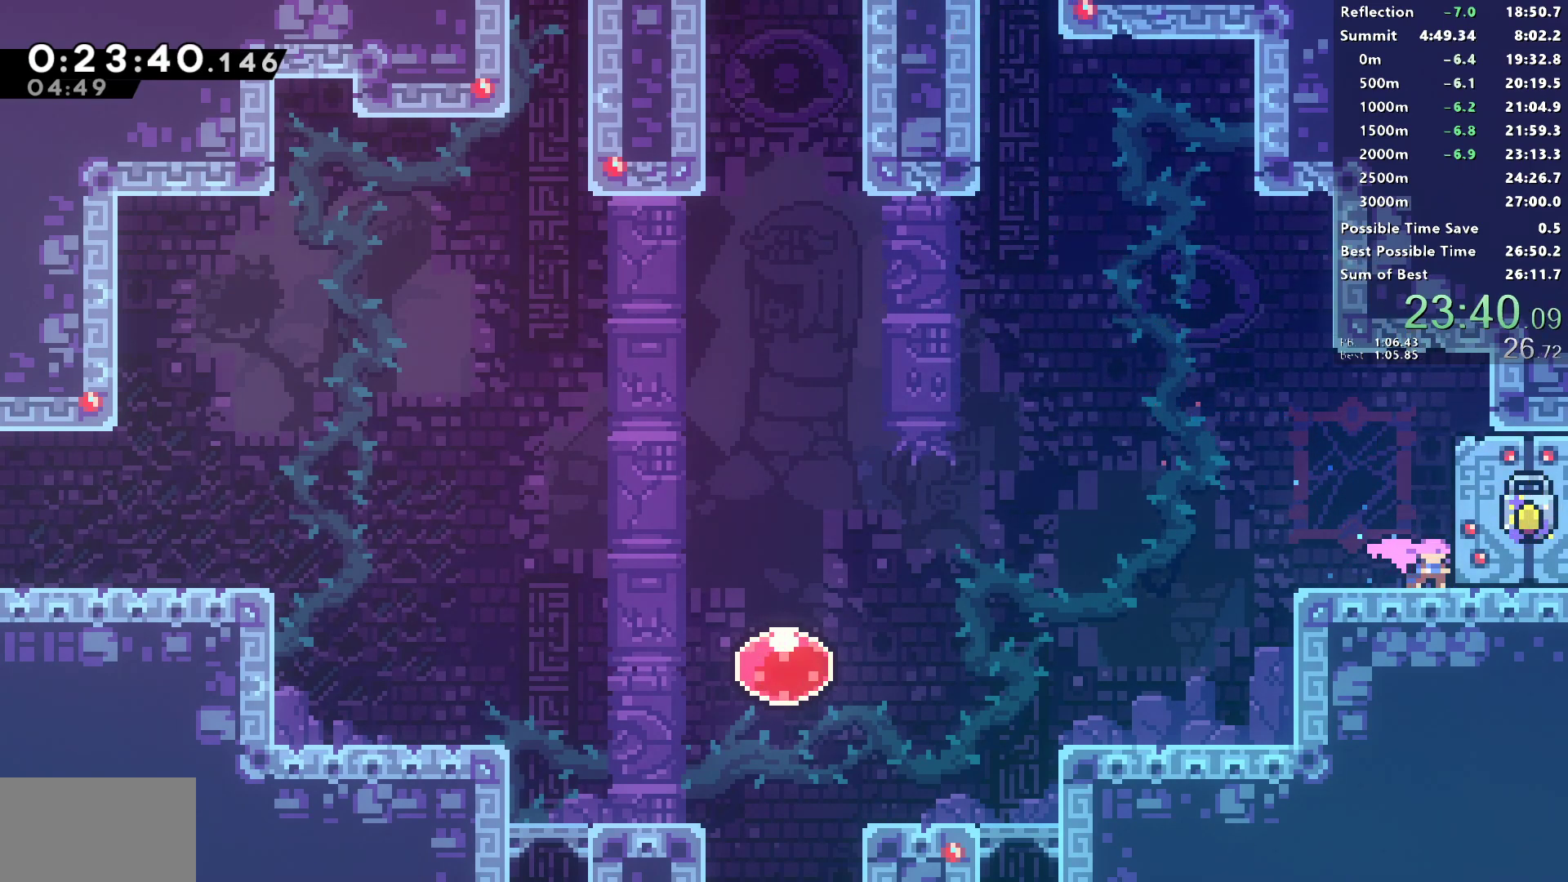
{"buttons": ["R2", "DPAD_RIGHT"], "left_stick": "center", "right_stick": "center", "events": [[450, "DPAD_RIGHT", "down"]]}
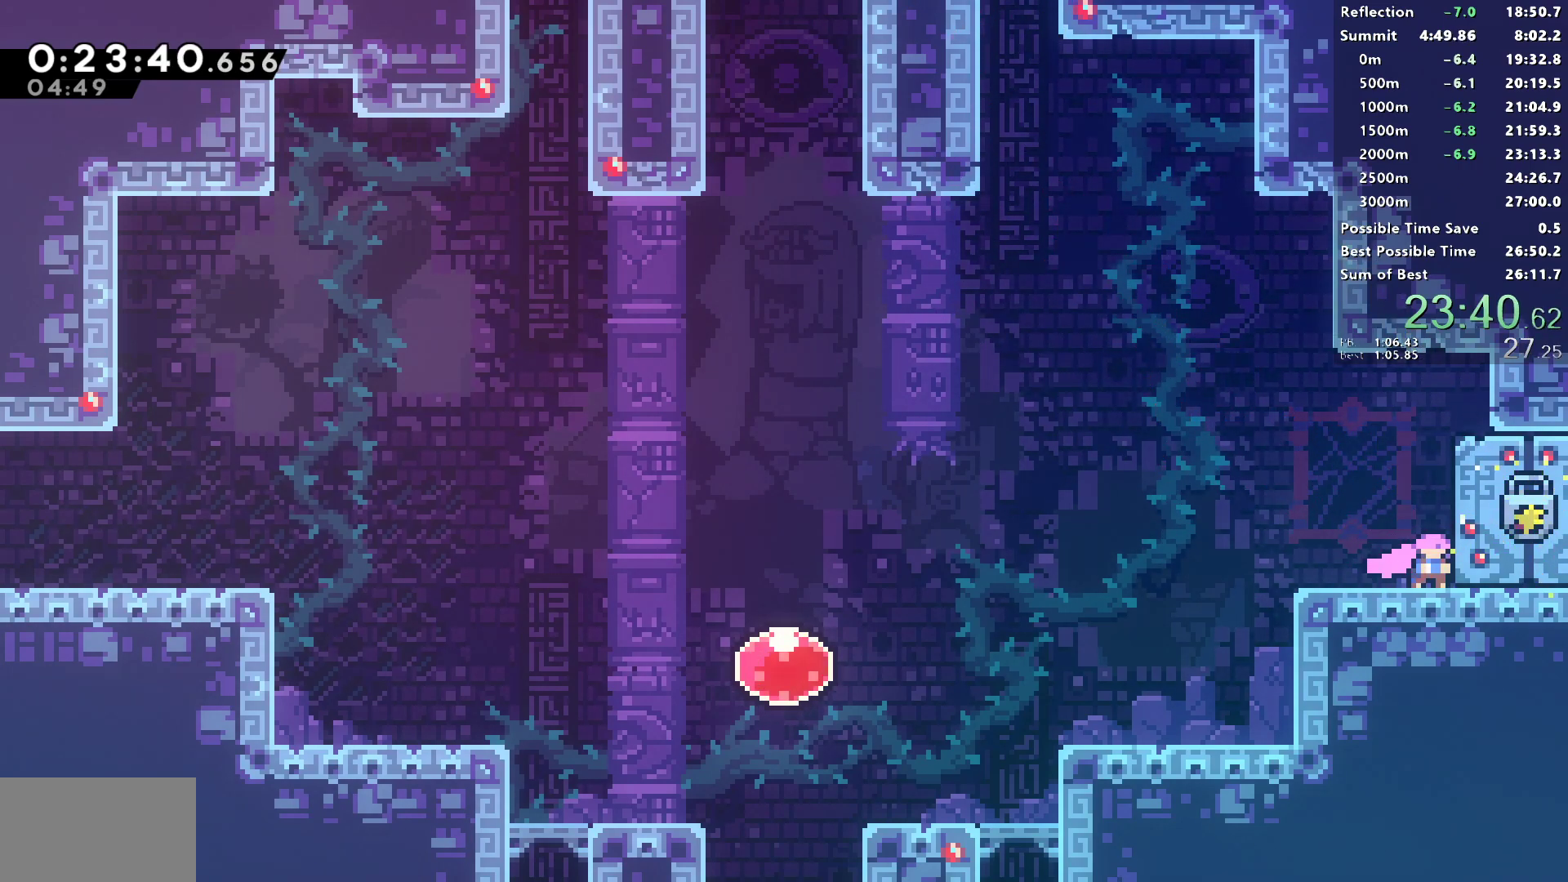
{"buttons": ["CROSS", "SQUARE", "R2", "DPAD_RIGHT"], "left_stick": "center", "right_stick": "center", "events": [[283, "SQUARE", "down"], [450, "CROSS", "down"]]}
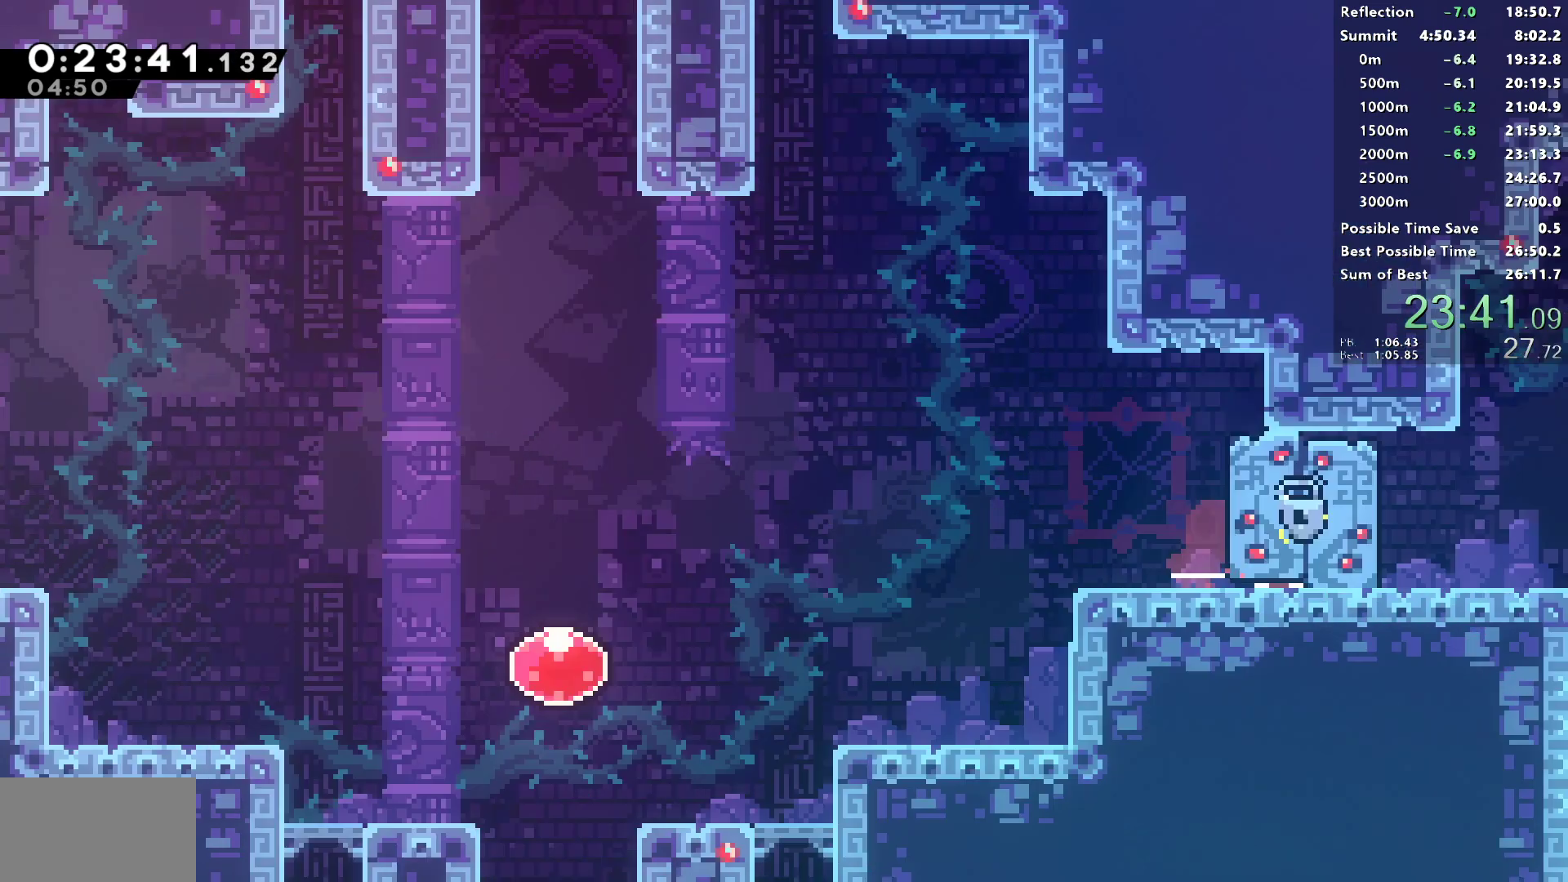
{"buttons": ["R2", "DPAD_RIGHT"], "left_stick": "center", "right_stick": "center", "events": [[383, "SQUARE", "up"], [400, "CROSS", "up"]]}
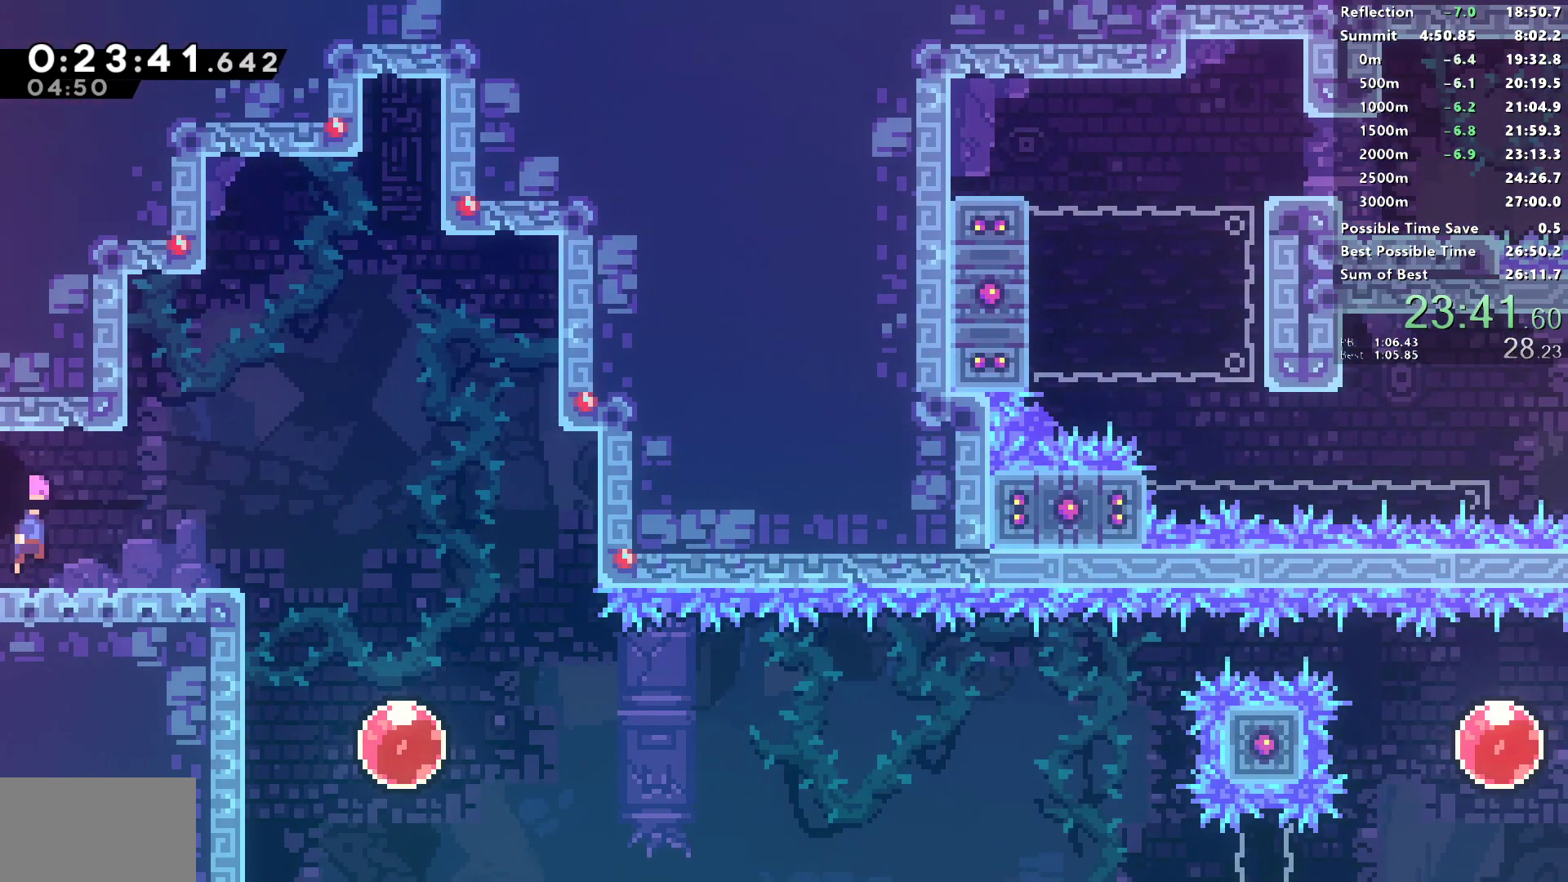
{"buttons": ["DPAD_DOWN"], "left_stick": "center", "right_stick": "center", "events": [[50, "R2", "up"], [317, "DPAD_DOWN", "down"], [317, "DPAD_RIGHT", "up"], [383, "SQUARE", "down"], [483, "SQUARE", "up"]]}
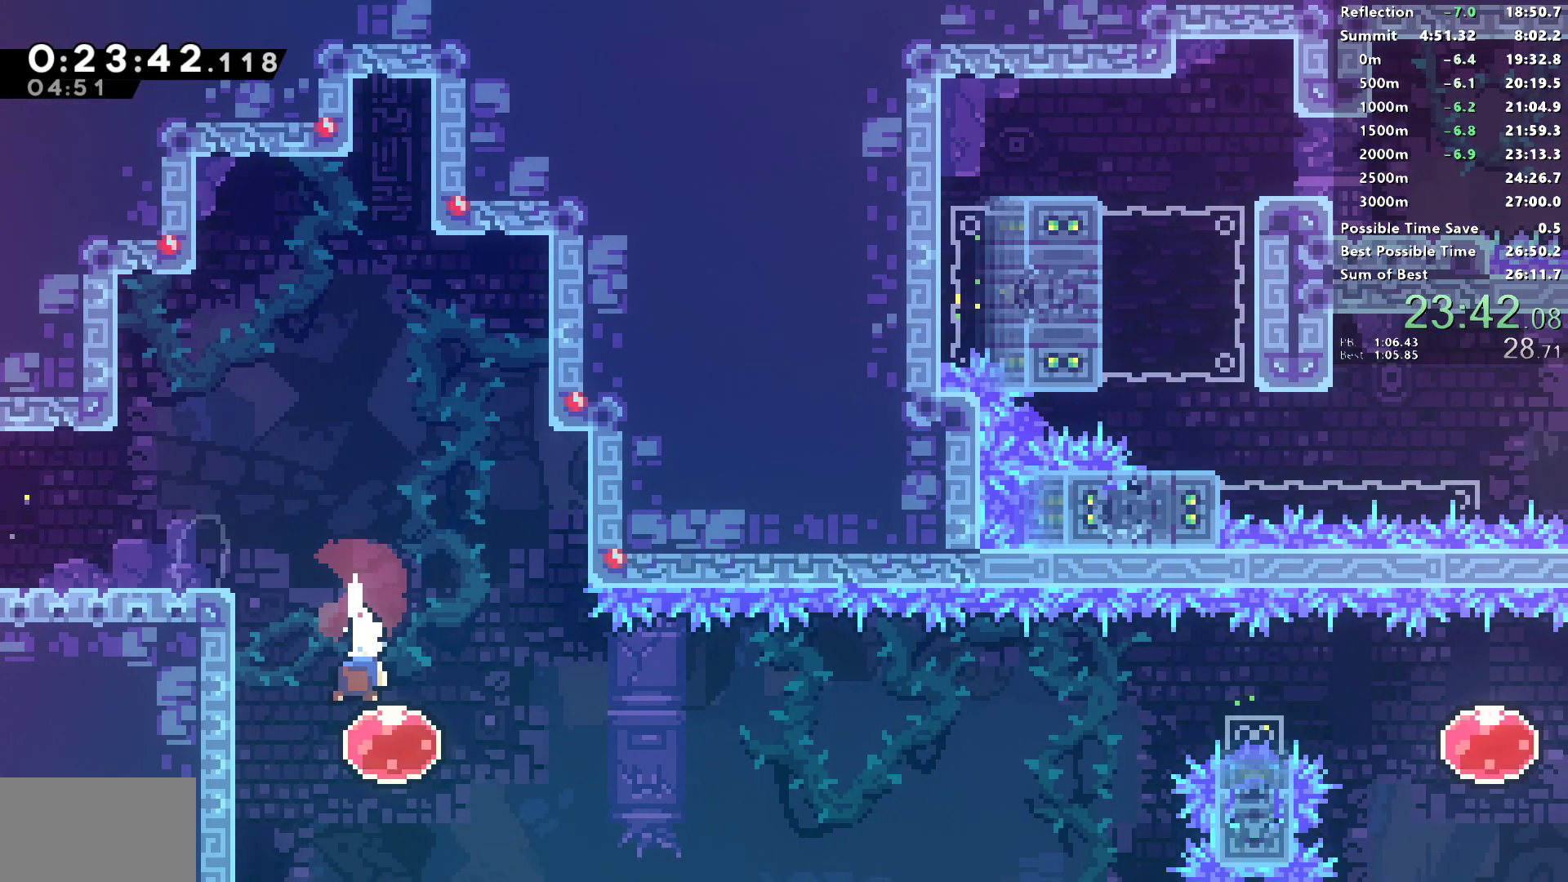
{"buttons": ["DPAD_RIGHT"], "left_stick": "center", "right_stick": "center", "events": [[50, "DPAD_DOWN", "up"], [50, "DPAD_RIGHT", "down"], [83, "SQUARE", "down"], [200, "SQUARE", "up"], [233, "DPAD_RIGHT", "up"], [350, "DPAD_RIGHT", "down"]]}
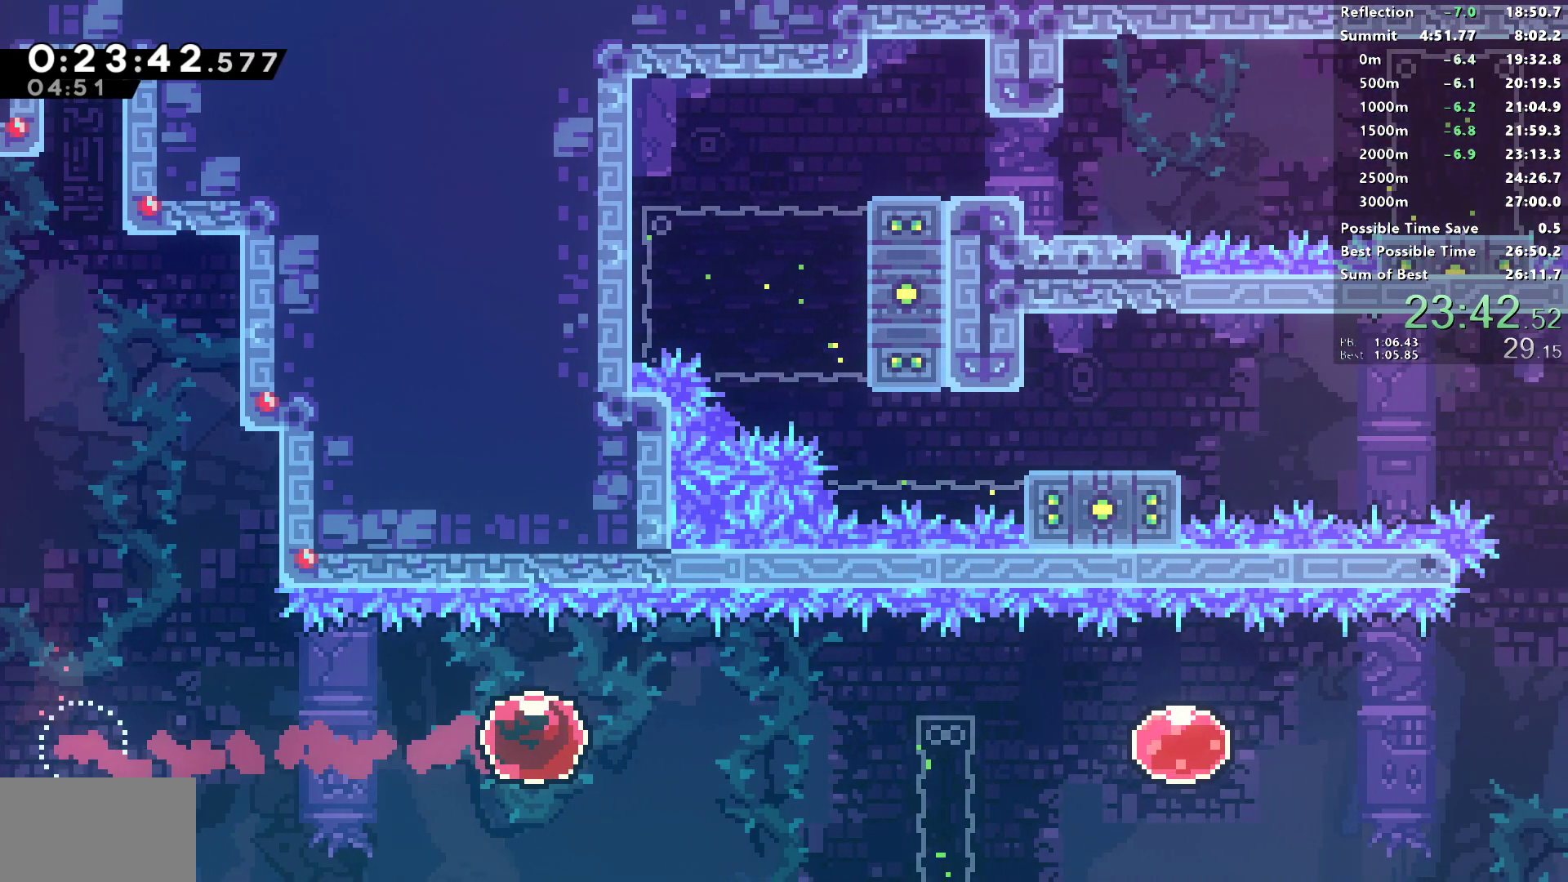
{"buttons": ["DPAD_RIGHT"], "left_stick": "center", "right_stick": "center", "events": []}
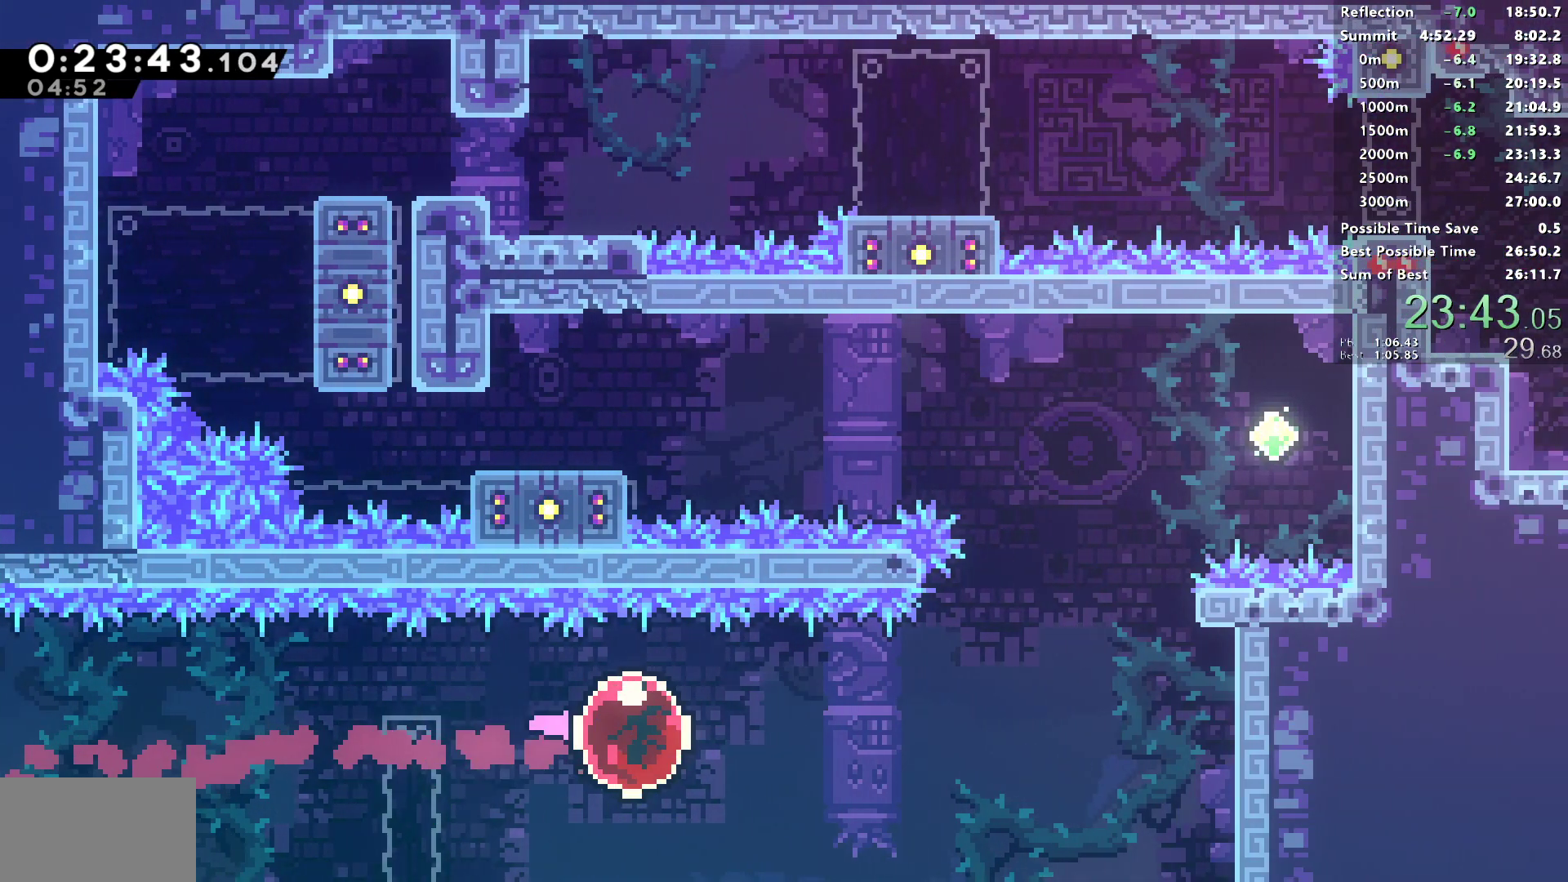
{"buttons": ["DPAD_RIGHT"], "left_stick": "center", "right_stick": "center", "events": [[33, "SQUARE", "down"], [133, "SQUARE", "up"]]}
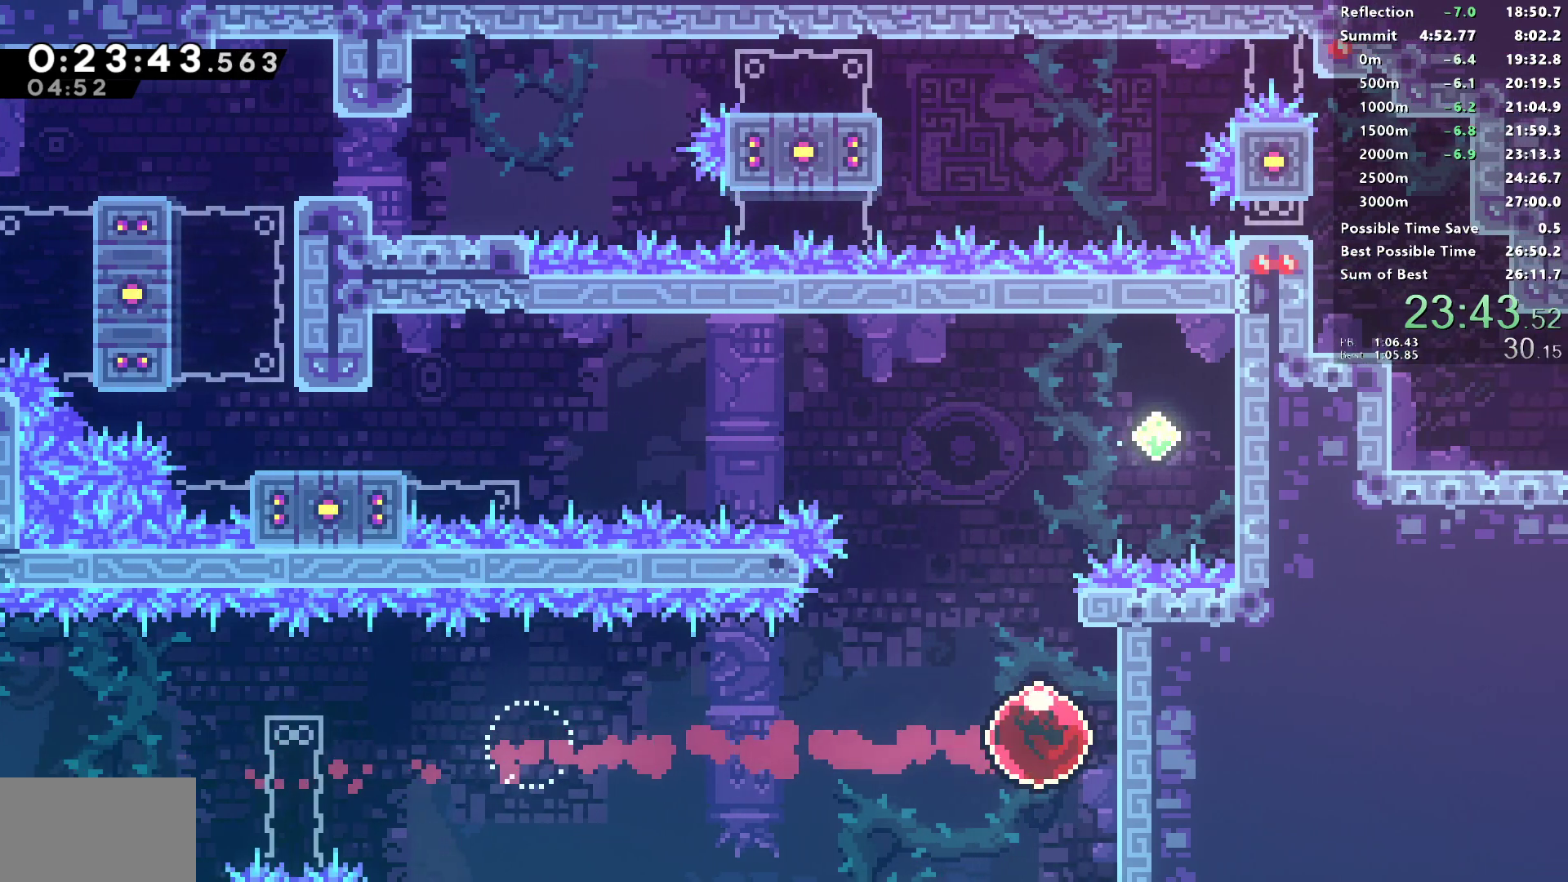
{"buttons": ["DPAD_LEFT"], "left_stick": "center", "right_stick": "center", "events": [[33, "DPAD_RIGHT", "up"], [33, "DPAD_UP", "down"], [50, "SQUARE", "down"], [200, "DPAD_LEFT", "down"], [217, "DPAD_UP", "up"], [233, "CROSS", "down"], [500, "CROSS", "up"], [500, "SQUARE", "up"]]}
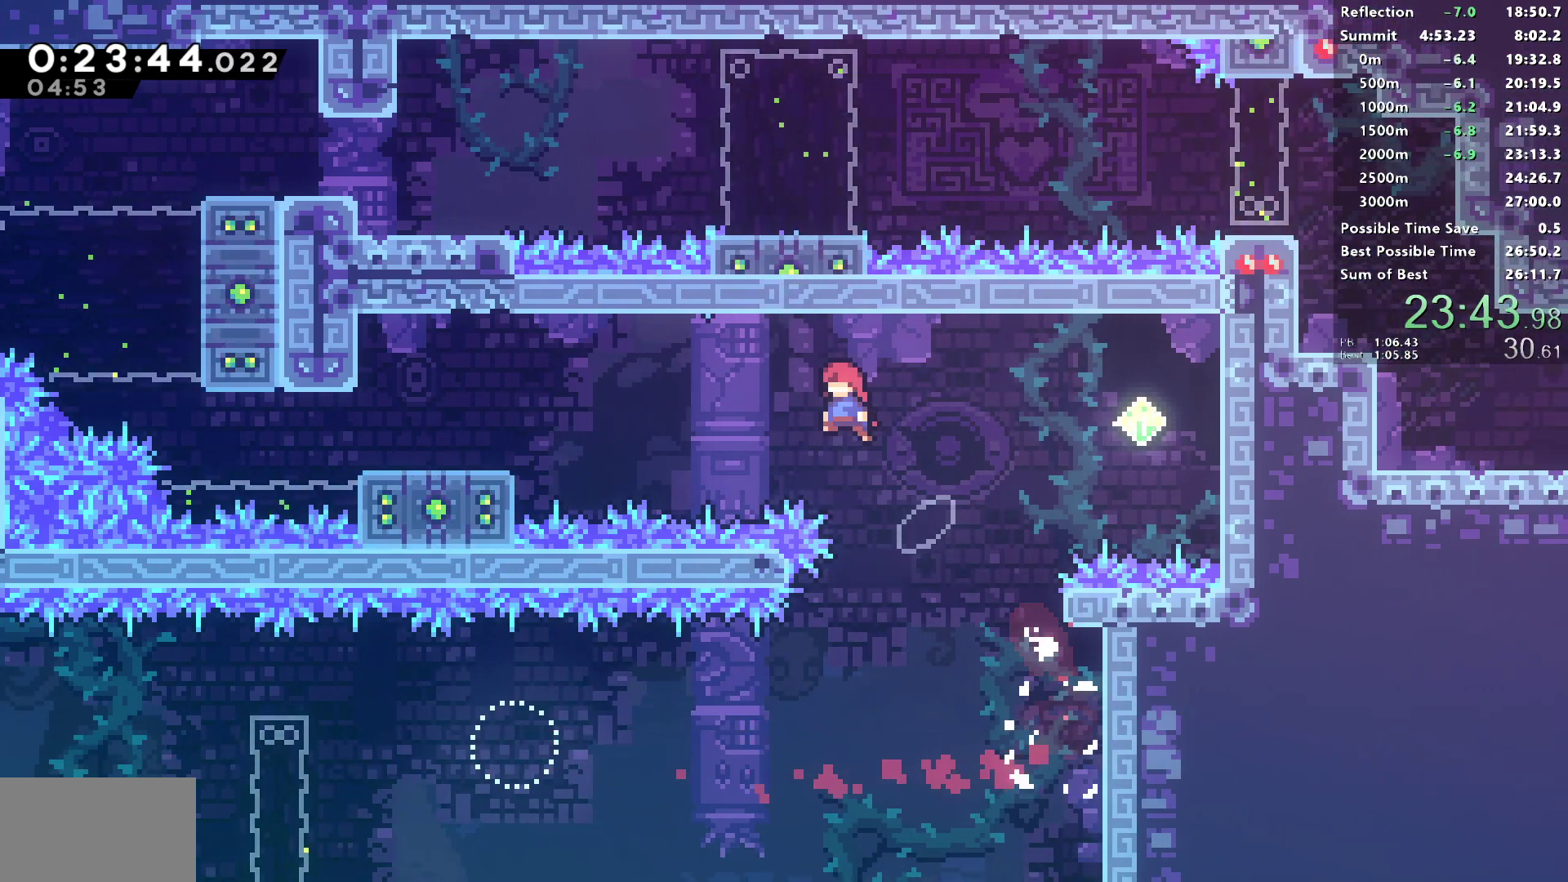
{"buttons": ["DPAD_DOWN", "DPAD_LEFT"], "left_stick": "center", "right_stick": "center", "events": [[100, "SQUARE", "down"], [350, "SQUARE", "up"], [400, "DPAD_LEFT", "up"], [450, "DPAD_DOWN", "down"], [450, "DPAD_LEFT", "down"]]}
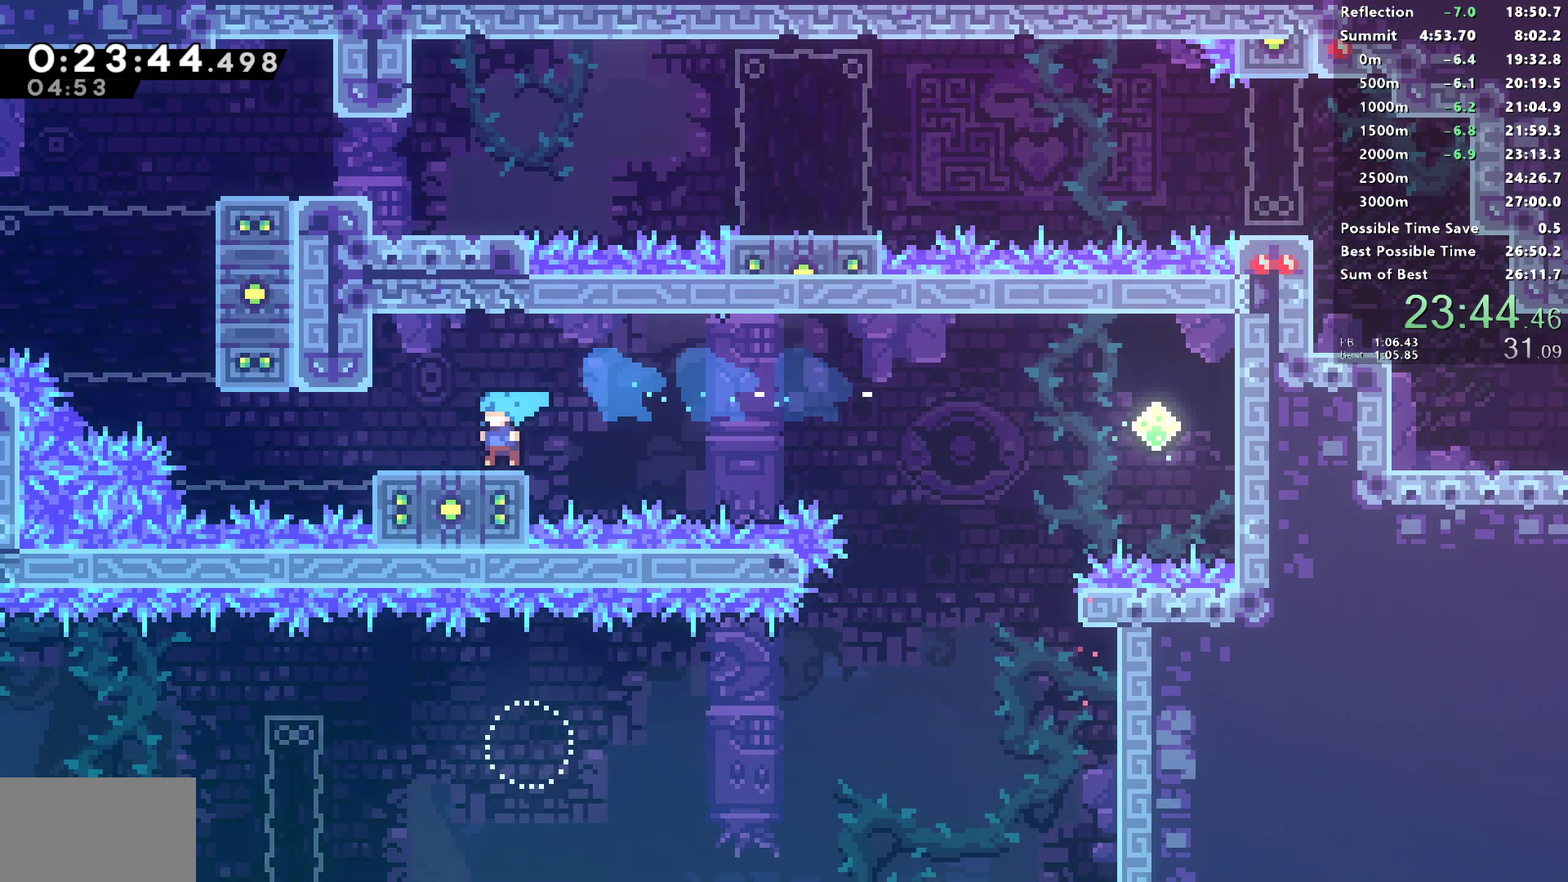
{"buttons": ["R1", "DPAD_RIGHT"], "left_stick": "center", "right_stick": "center"}
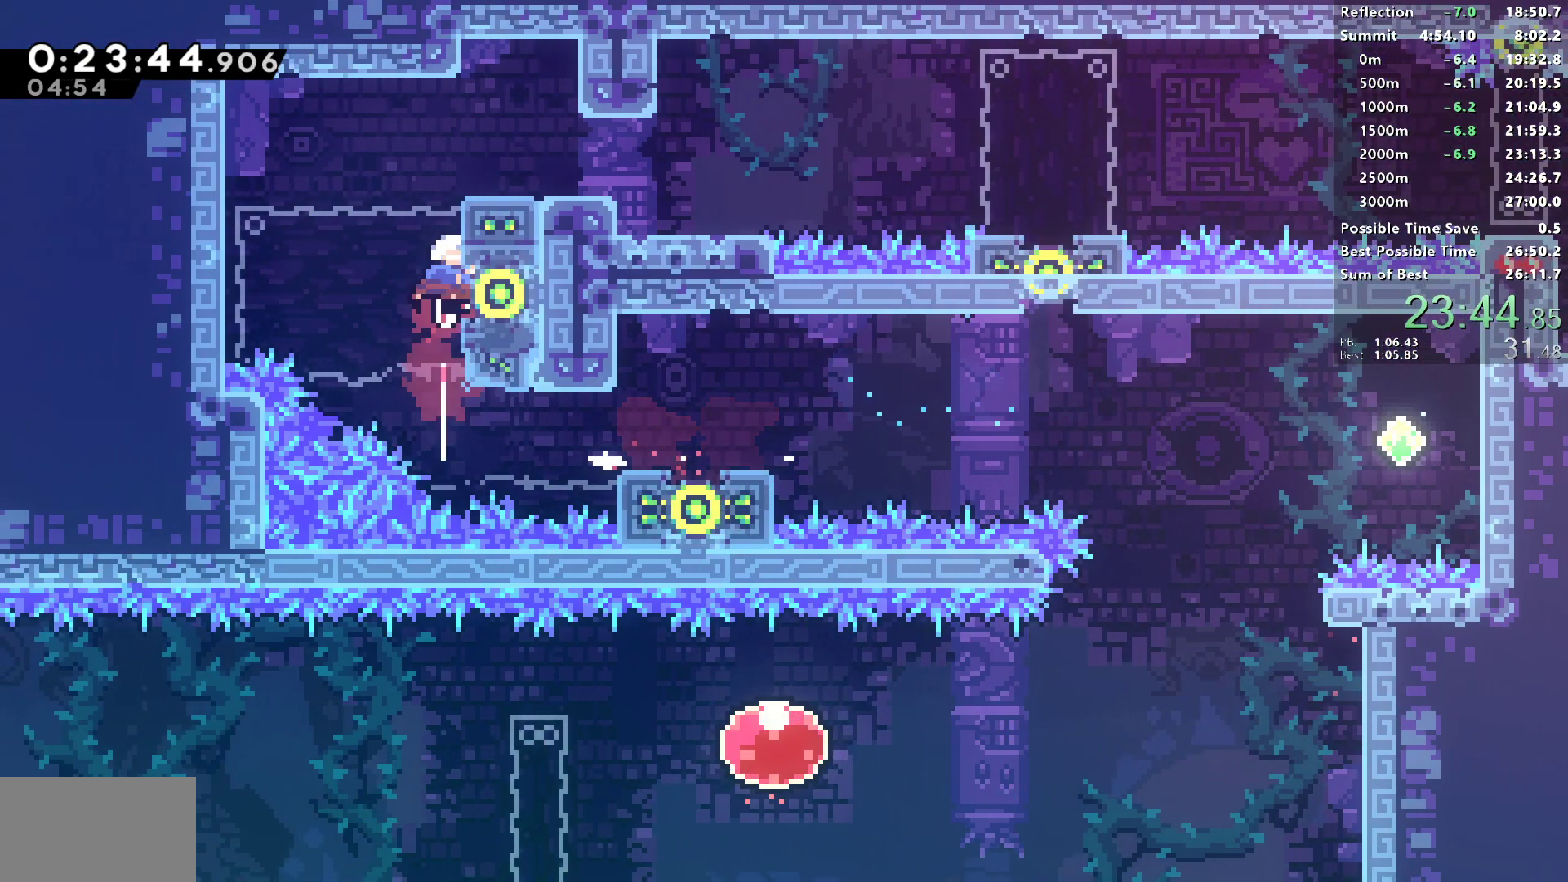
{"buttons": ["L1", "DPAD_DOWN", "DPAD_RIGHT"], "left_stick": "center", "right_stick": "center", "events": [[117, "CROSS", "down"], [150, "DPAD_DOWN", "down"], [200, "CROSS", "up"], [200, "R1", "up"], [217, "SQUARE", "down"], [383, "SQUARE", "up"], [433, "L1", "down"]]}
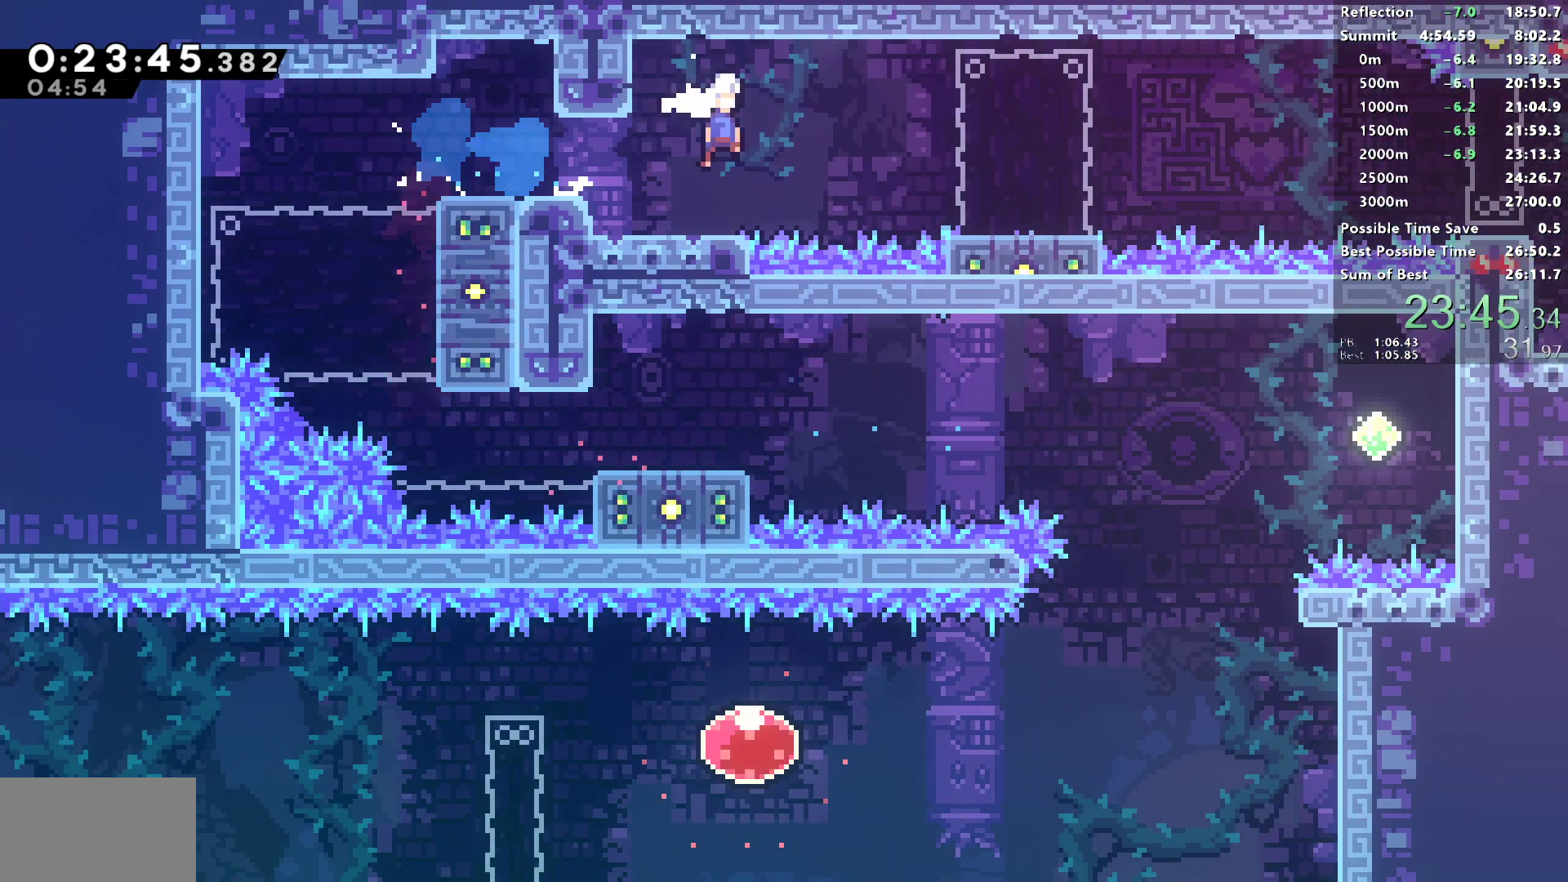
{"buttons": ["L1", "DPAD_DOWN", "DPAD_RIGHT"], "left_stick": "center", "right_stick": "center", "events": [[117, "SQUARE", "down"], [183, "L1", "up"], [267, "SQUARE", "up"], [350, "L1", "down"]]}